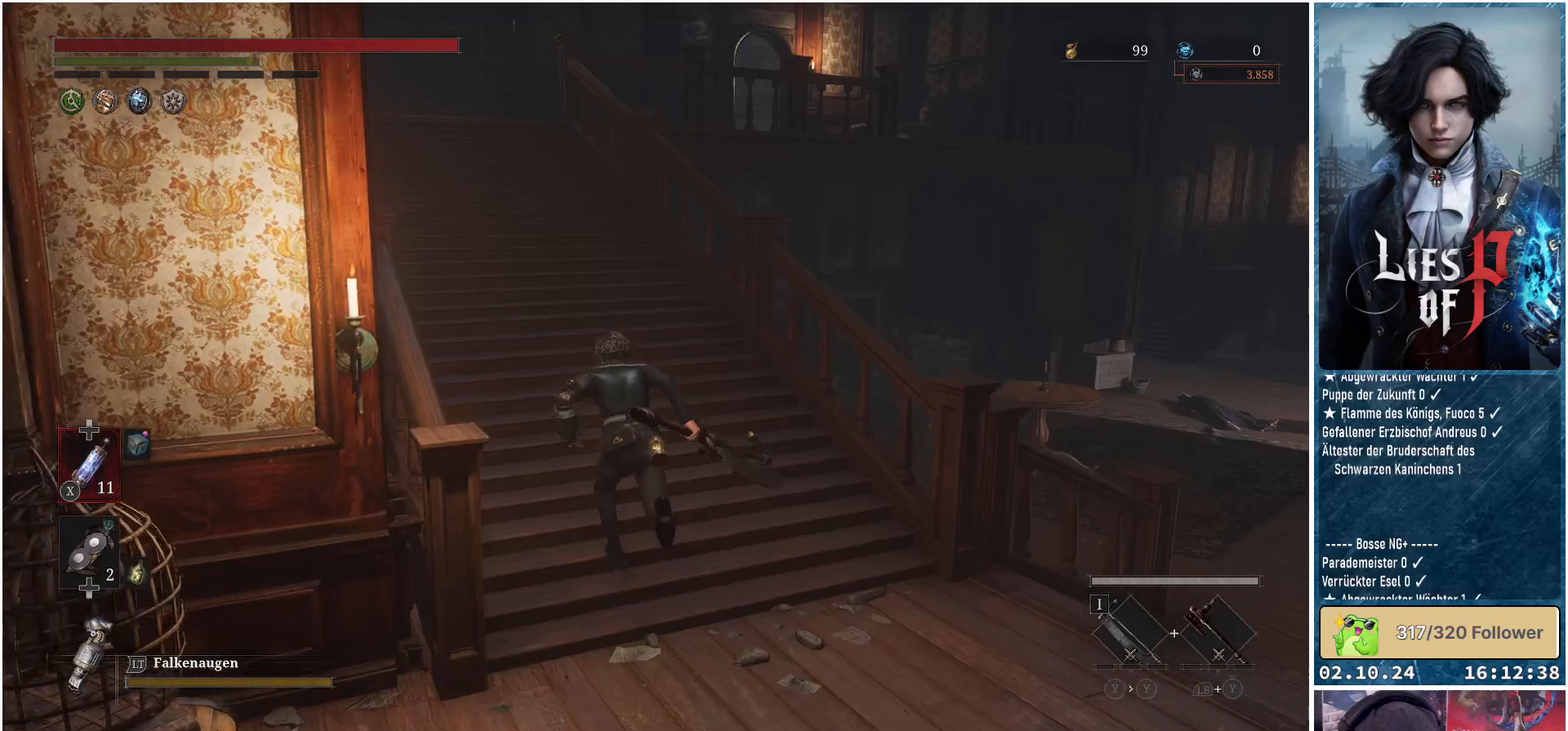
Gameplay with a controller (Xbox layout); each line is a JSON object with the inputs held at the frame after it. "events" lists button and stick changes between this image and that frame as [ms after this image, input, new state], when the widget could be followed in between.
{"buttons": ["B"], "left_stick": "up", "right_stick": "center", "events": []}
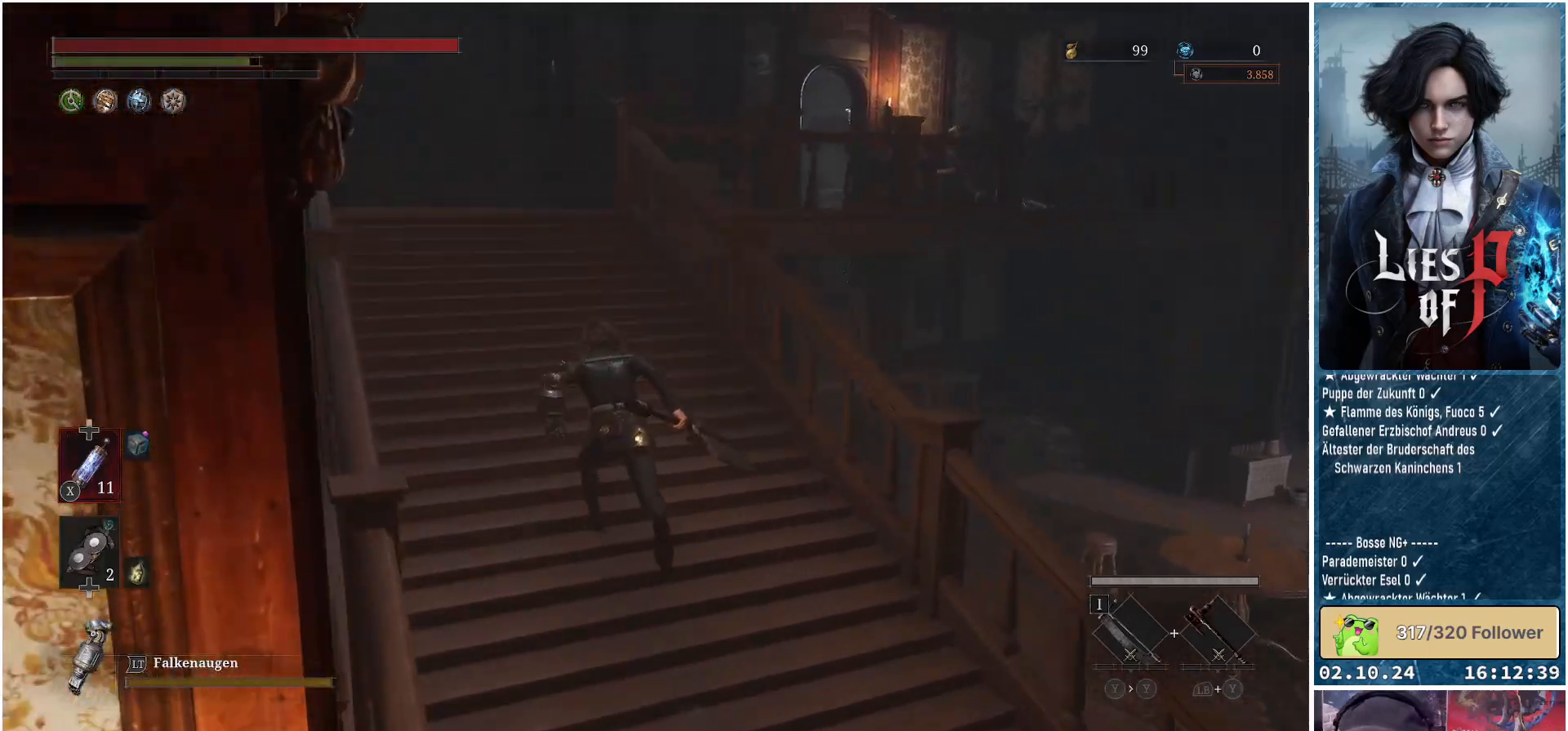
{"buttons": ["B"], "left_stick": "up", "right_stick": "center", "events": []}
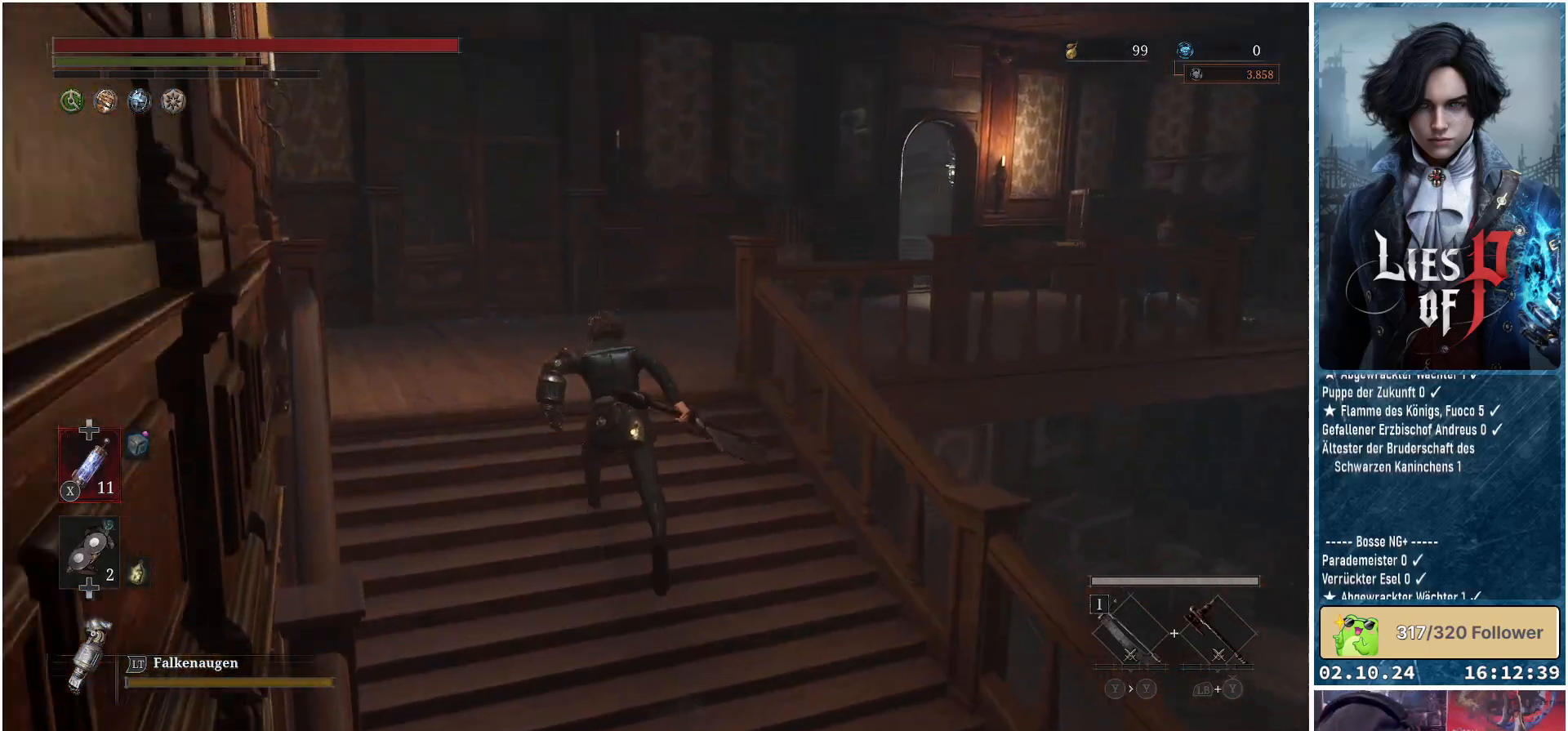
{"buttons": ["B"], "left_stick": "up-right", "right_stick": "center", "events": [[417, "left_stick", "up-right"]]}
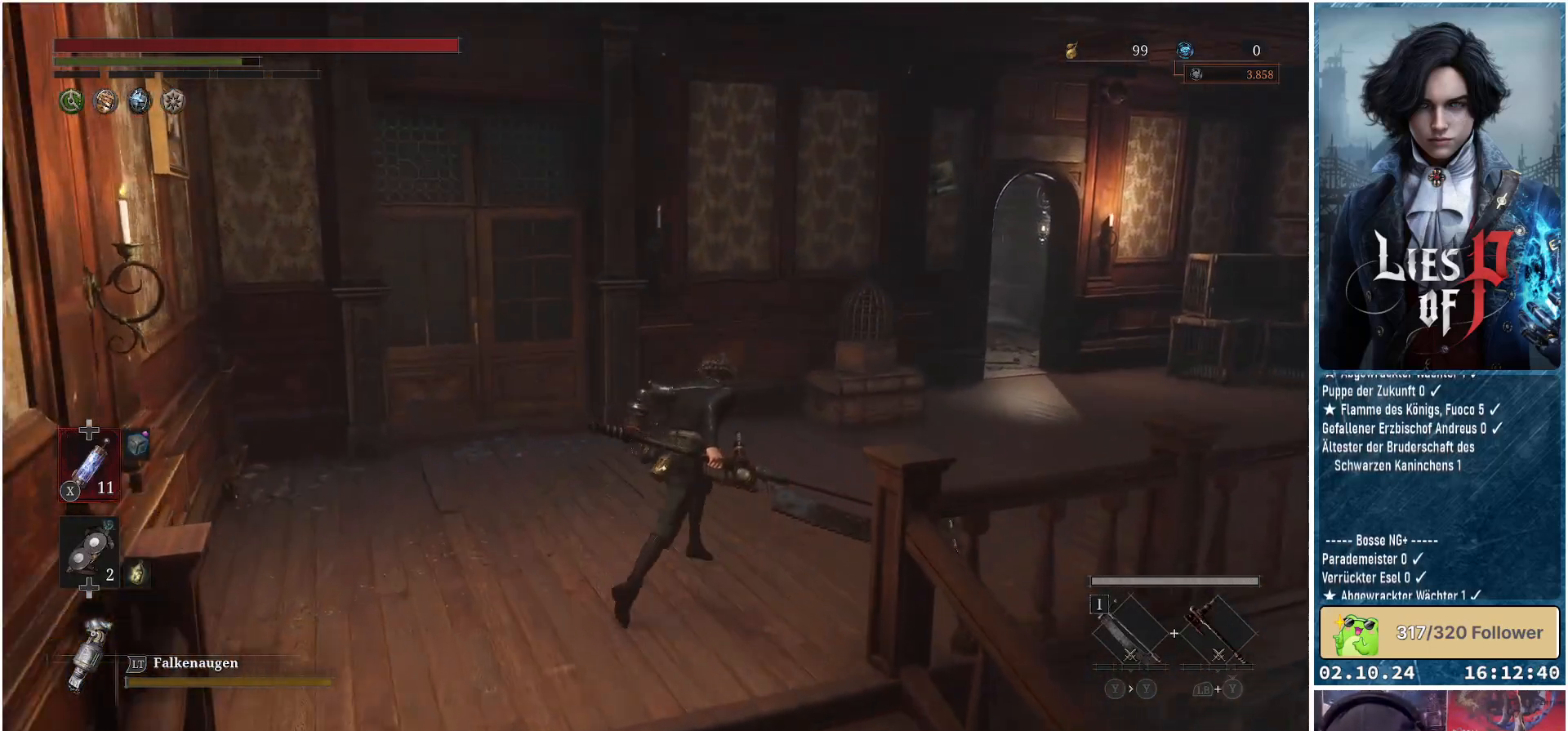
{"buttons": ["B"], "left_stick": "up-right", "right_stick": "center", "events": []}
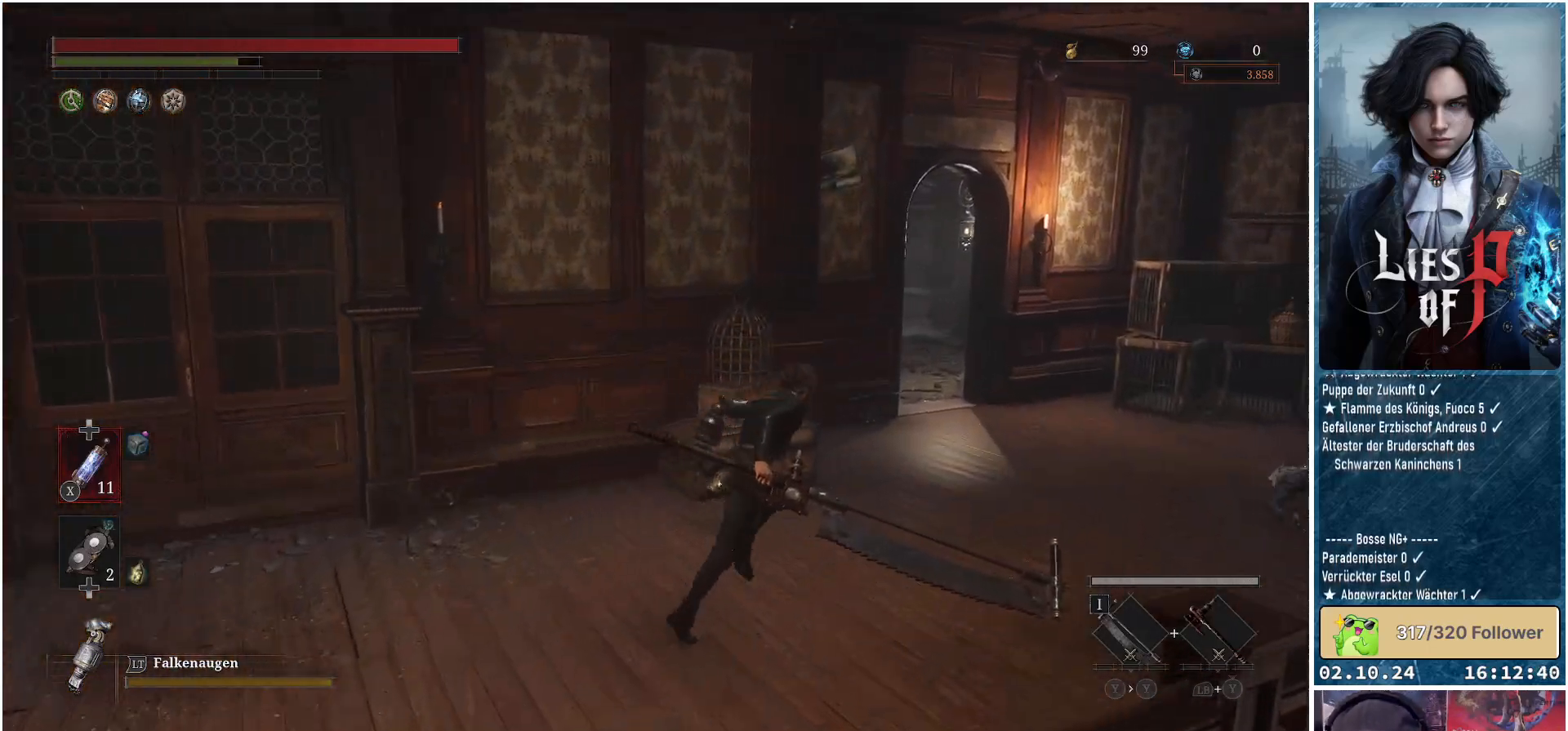
{"buttons": ["B"], "left_stick": "up", "right_stick": "center", "events": [[417, "left_stick", "up"]]}
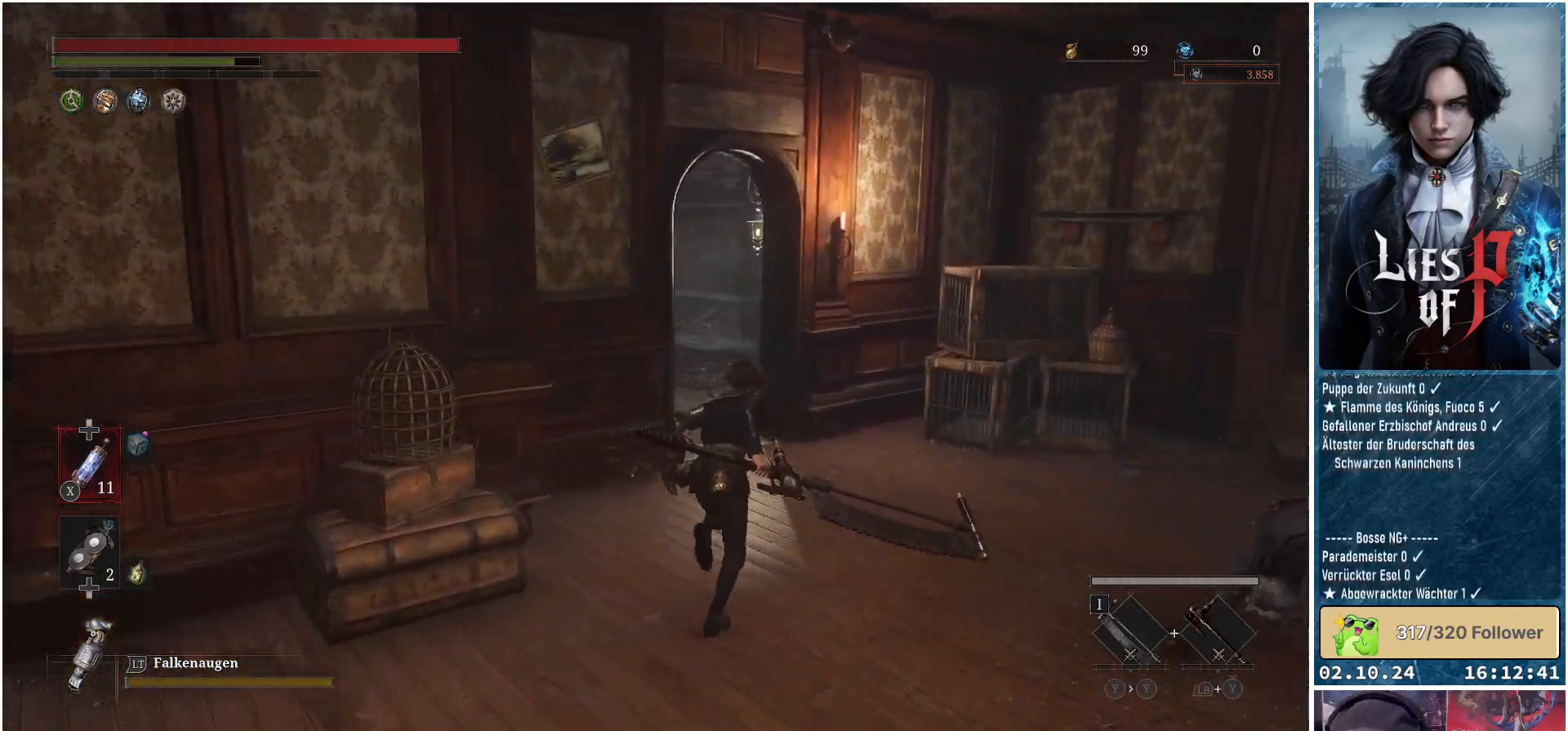
{"buttons": ["B"], "left_stick": "up", "right_stick": "center", "events": []}
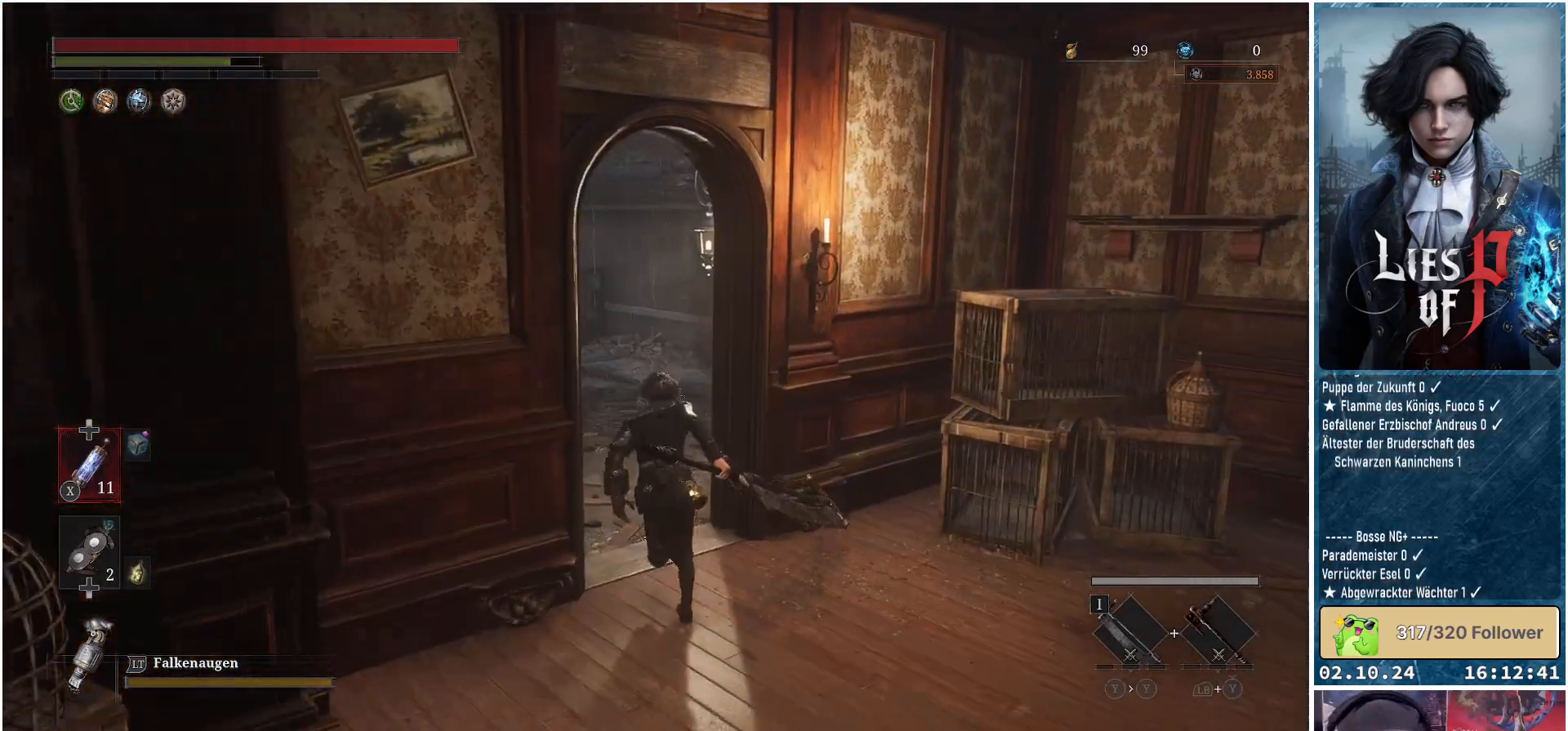
{"buttons": ["B"], "left_stick": "up", "right_stick": "center", "events": []}
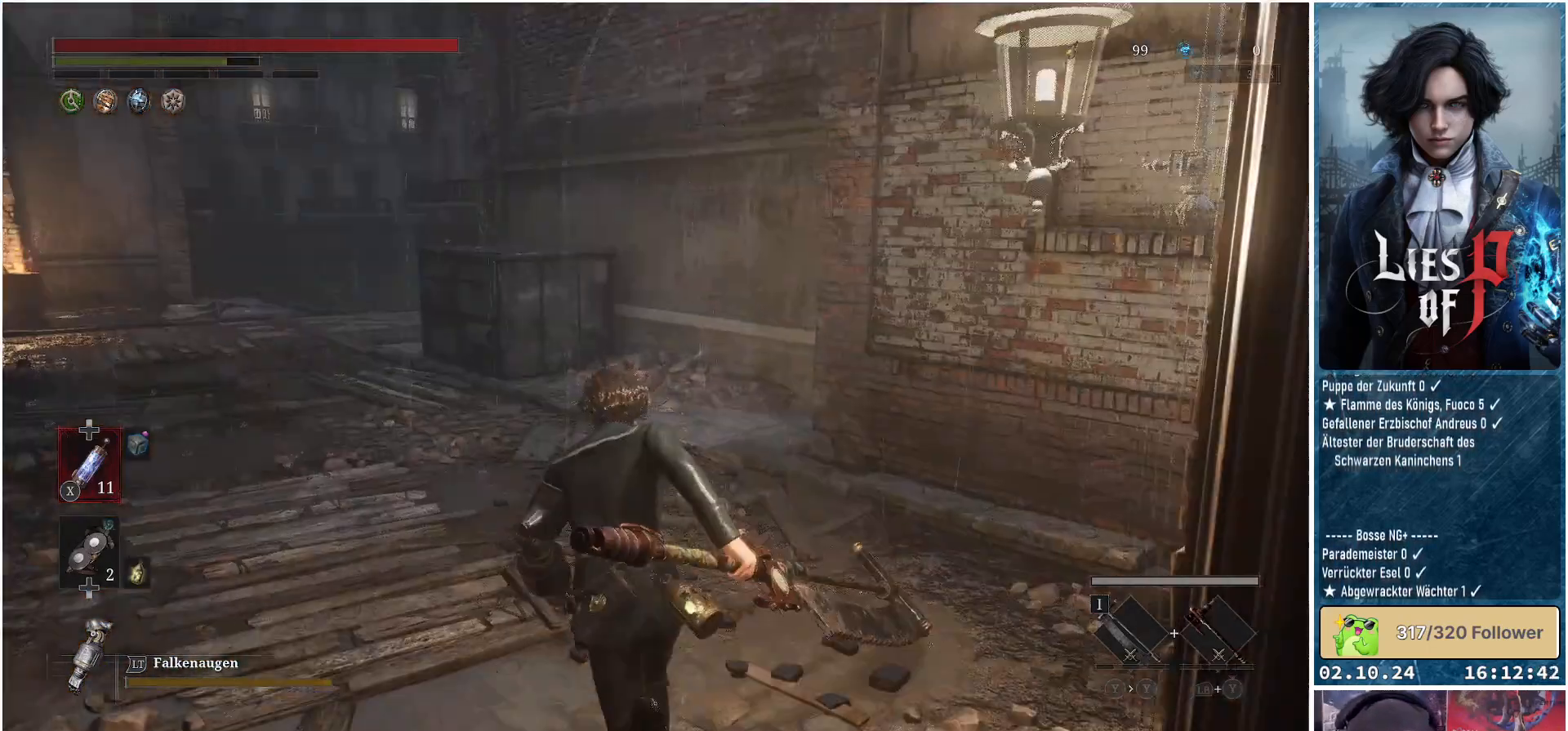
{"buttons": ["B"], "left_stick": "up-left", "right_stick": "center", "events": [[267, "left_stick", "up-left"]]}
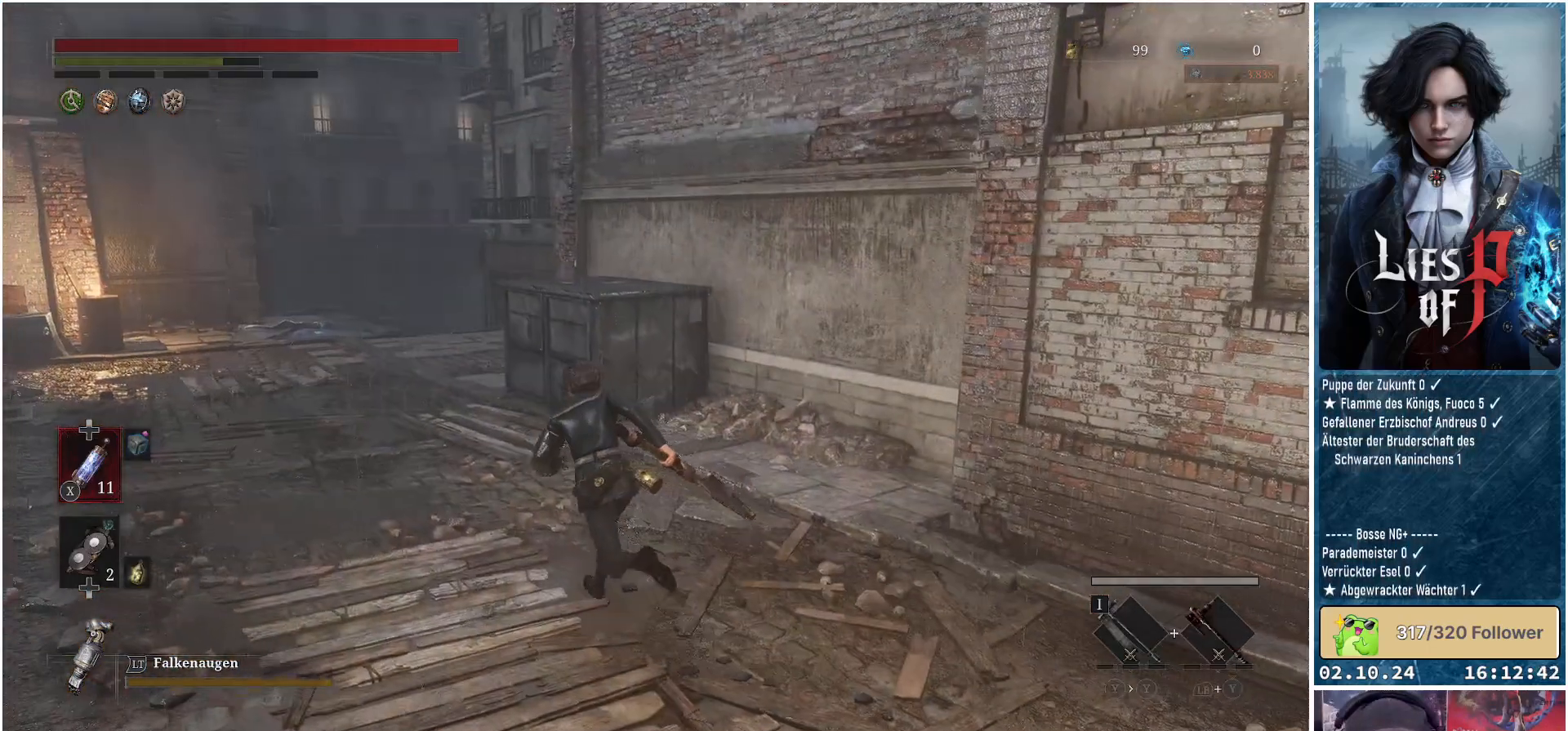
{"buttons": ["B"], "left_stick": "up", "right_stick": "center", "events": [[200, "left_stick", "up"]]}
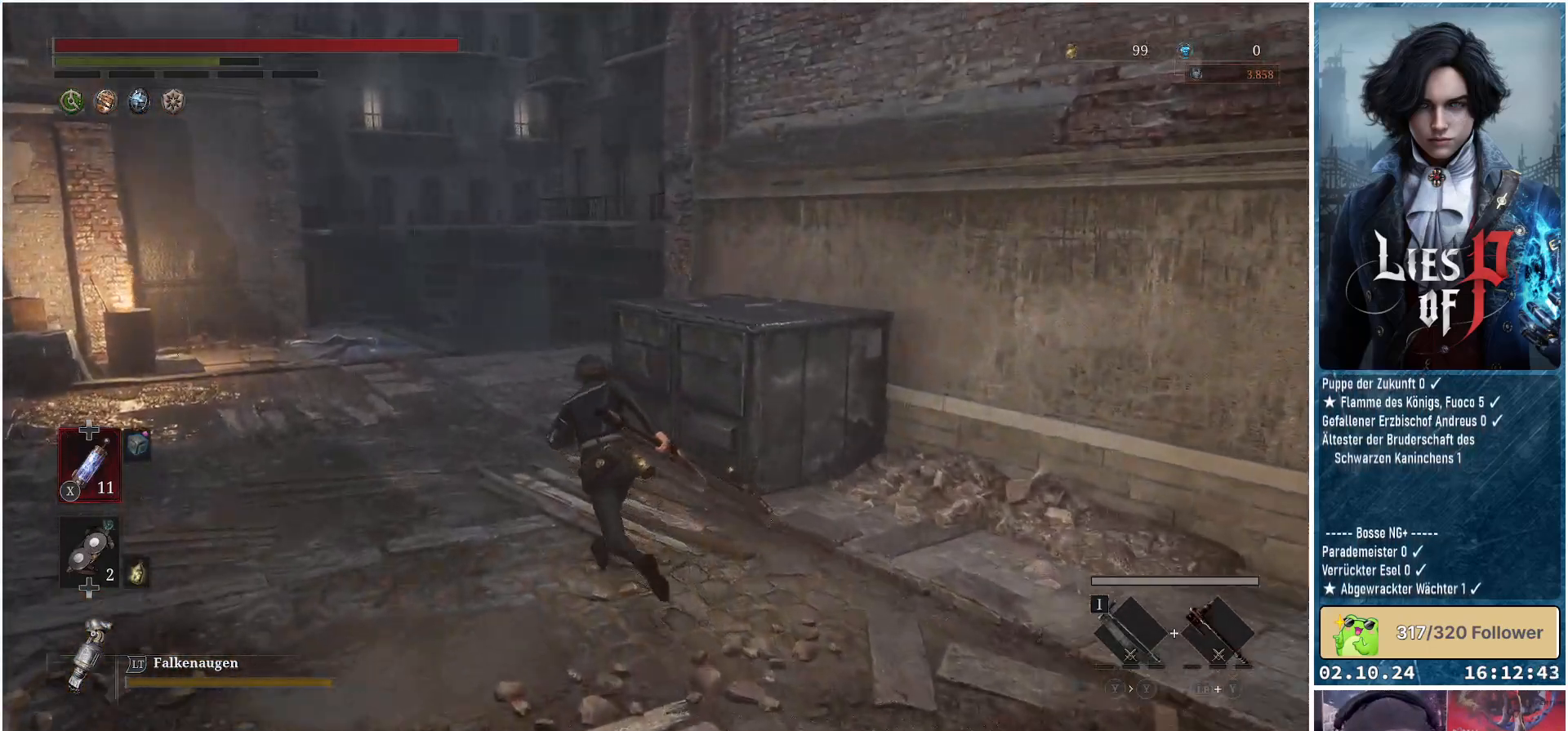
{"buttons": ["B"], "left_stick": "up", "right_stick": "center", "events": []}
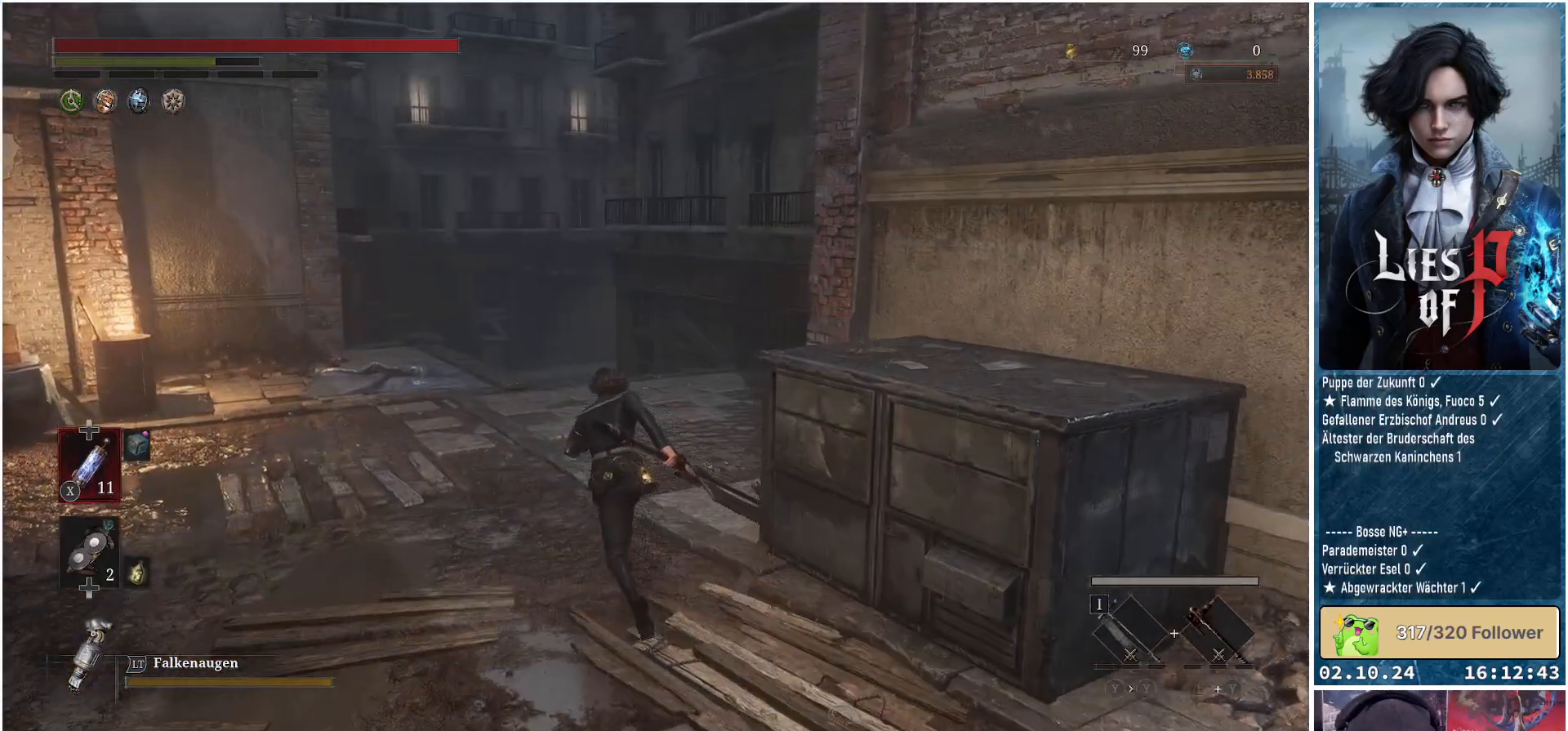
{"buttons": ["B"], "left_stick": "up", "right_stick": "center", "events": []}
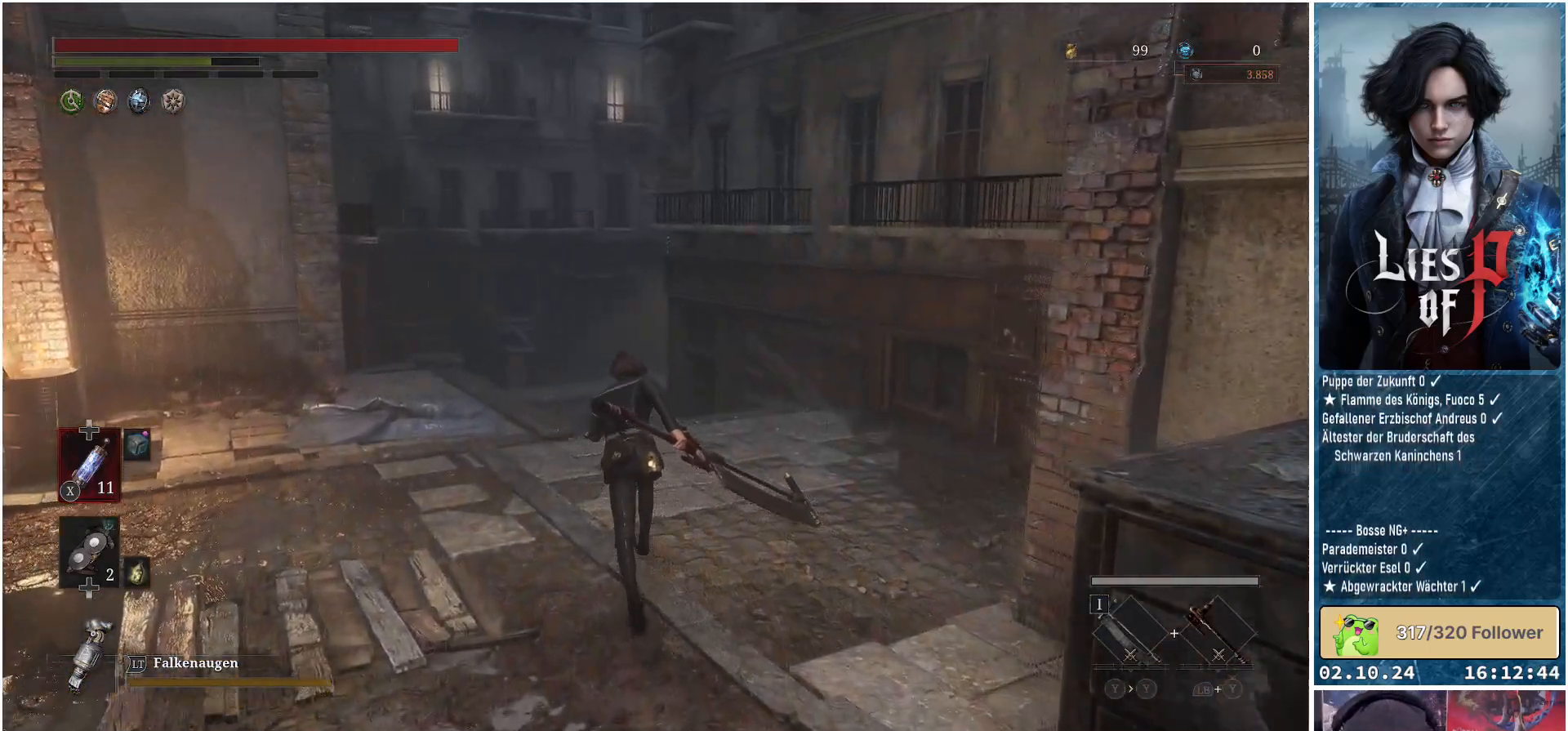
{"buttons": ["B"], "left_stick": "up", "right_stick": "center", "events": []}
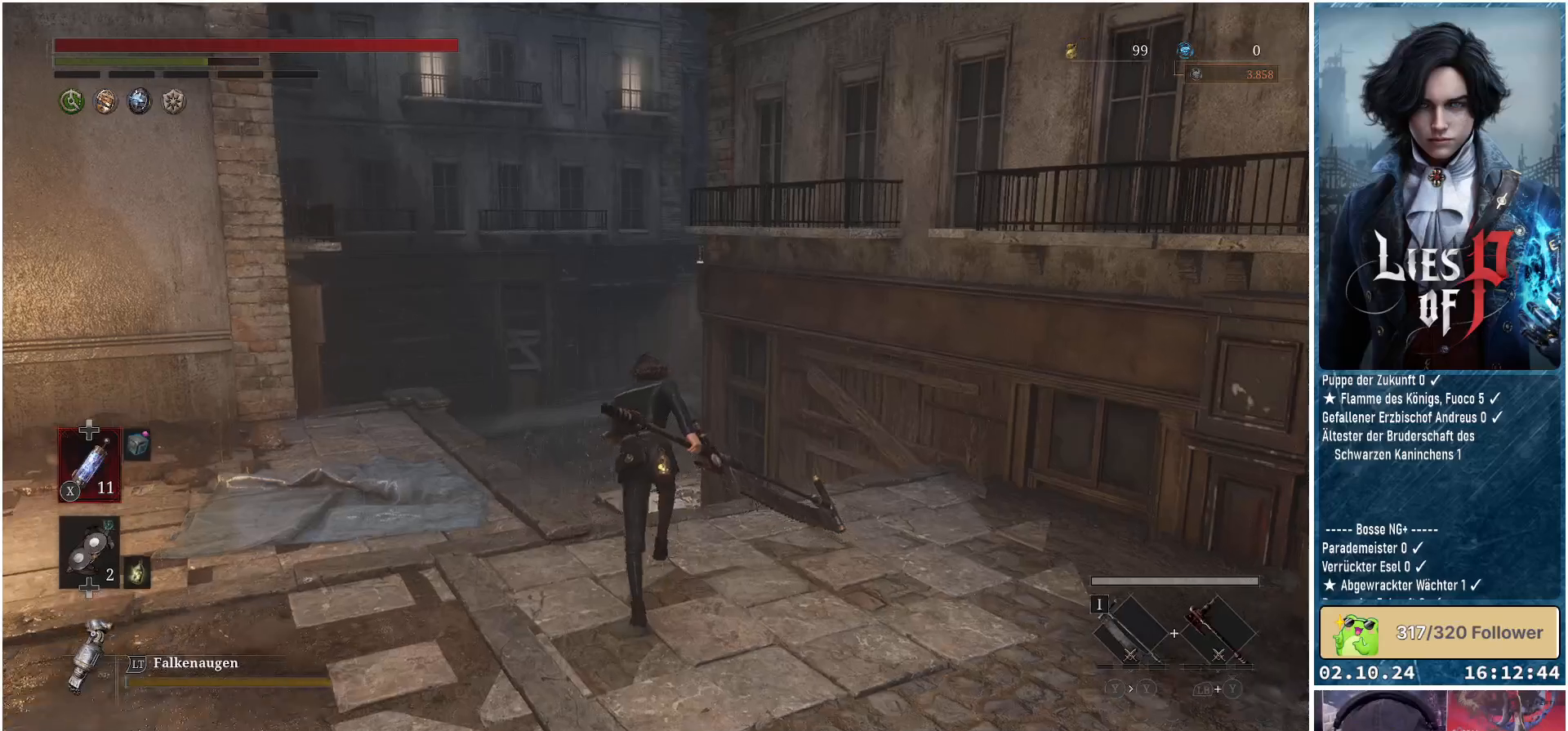
{"buttons": ["B"], "left_stick": "up", "right_stick": "center", "events": []}
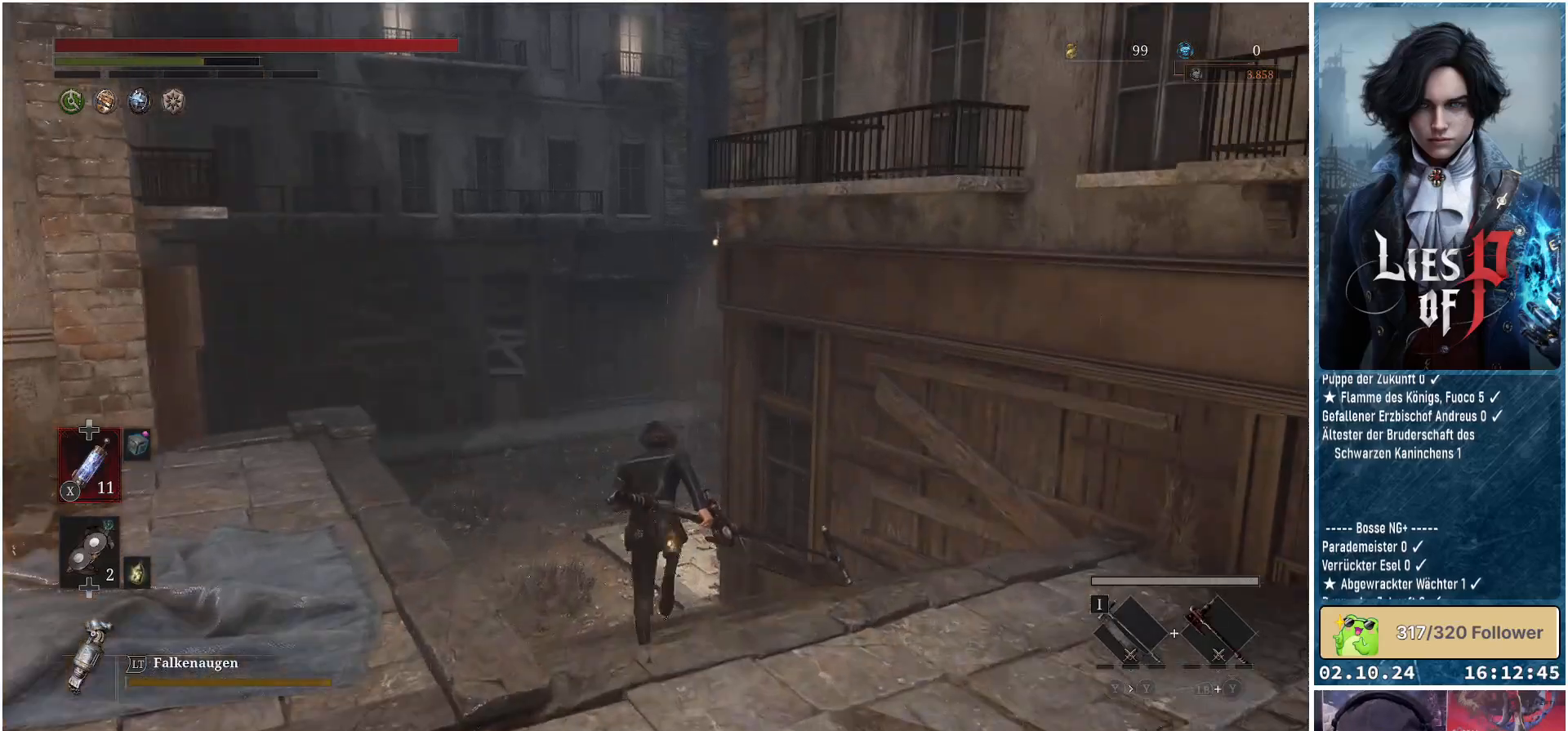
{"buttons": ["B"], "left_stick": "up", "right_stick": "center", "events": []}
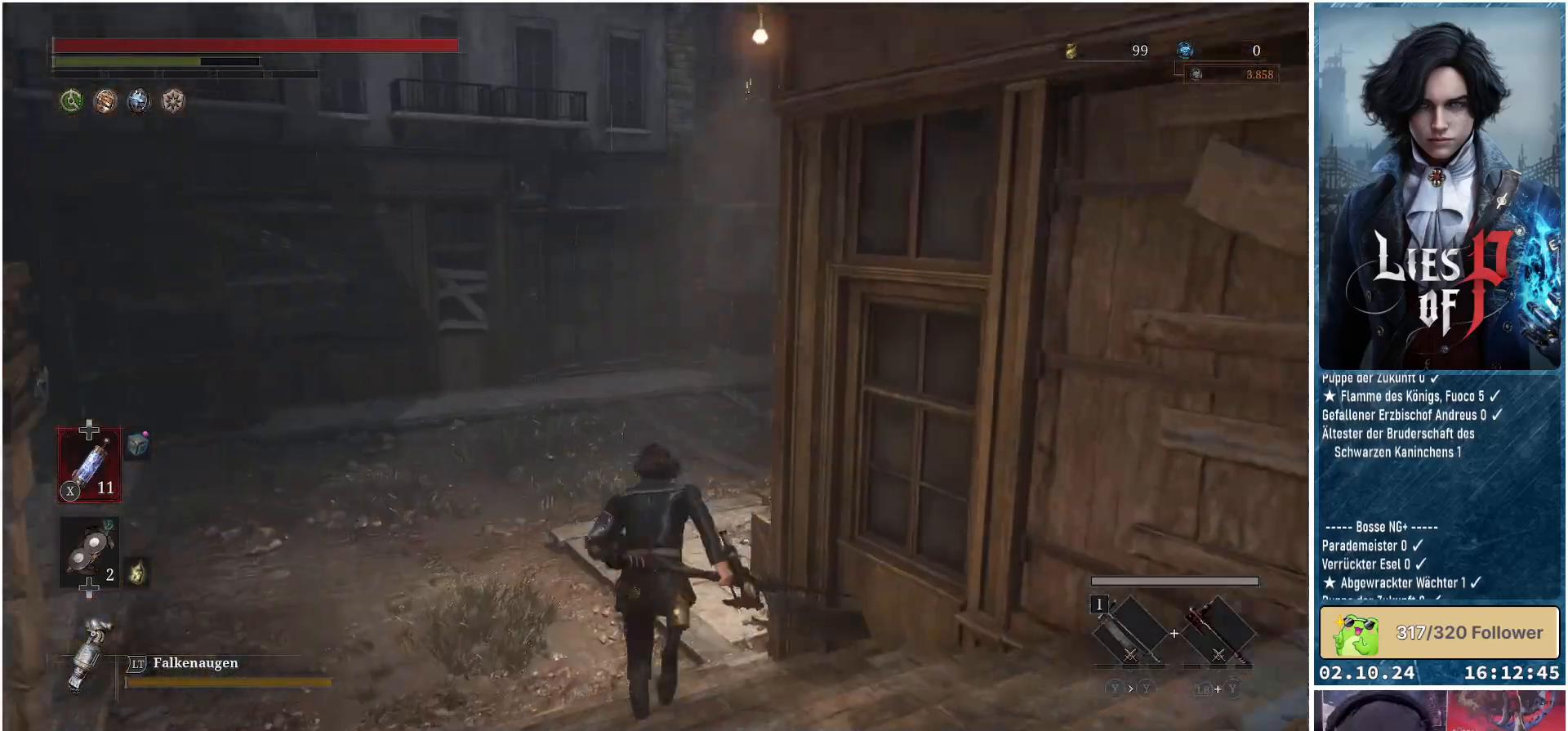
{"buttons": ["B"], "left_stick": "up", "right_stick": "center", "events": []}
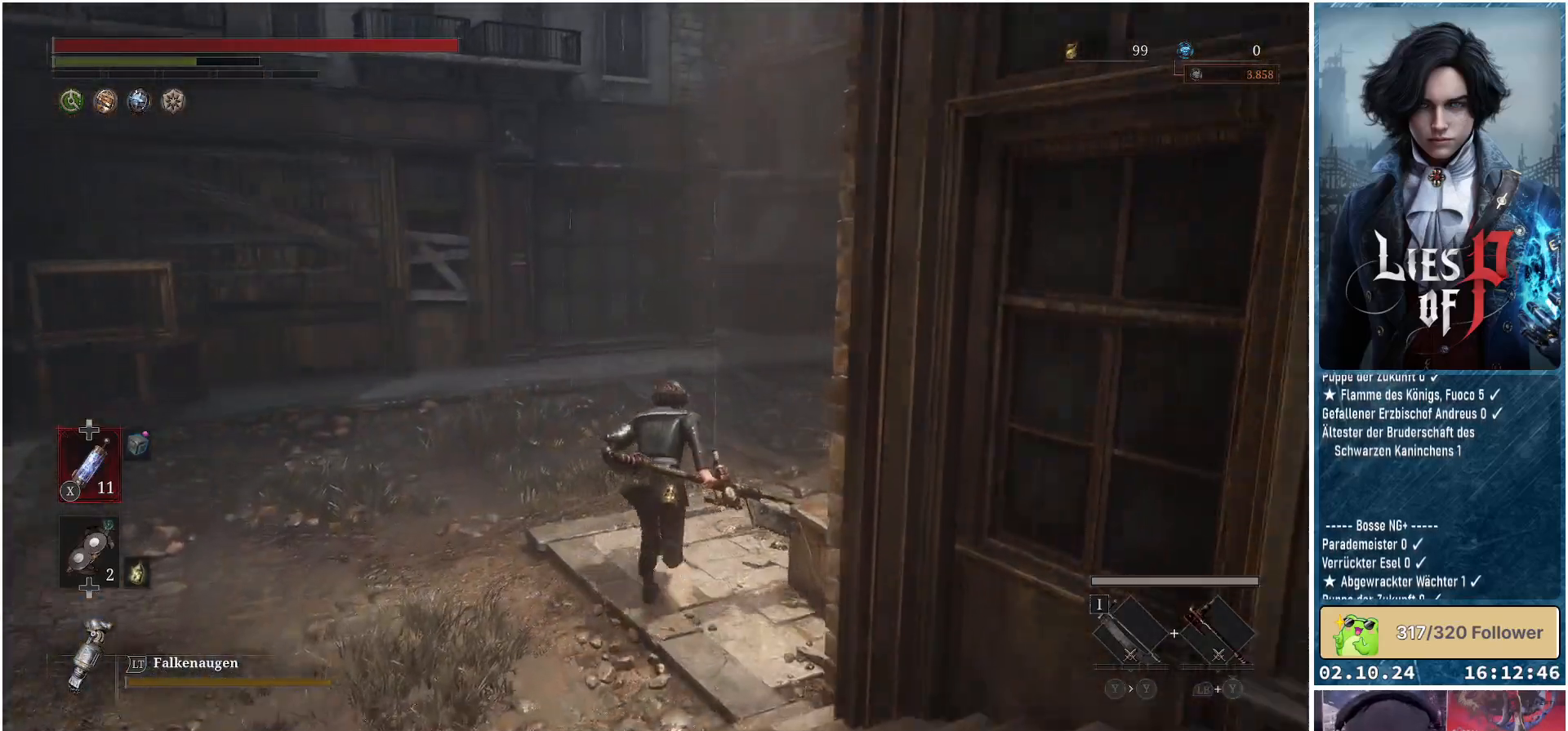
{"buttons": ["B"], "left_stick": "up-right", "right_stick": "center", "events": [[333, "left_stick", "up-right"]]}
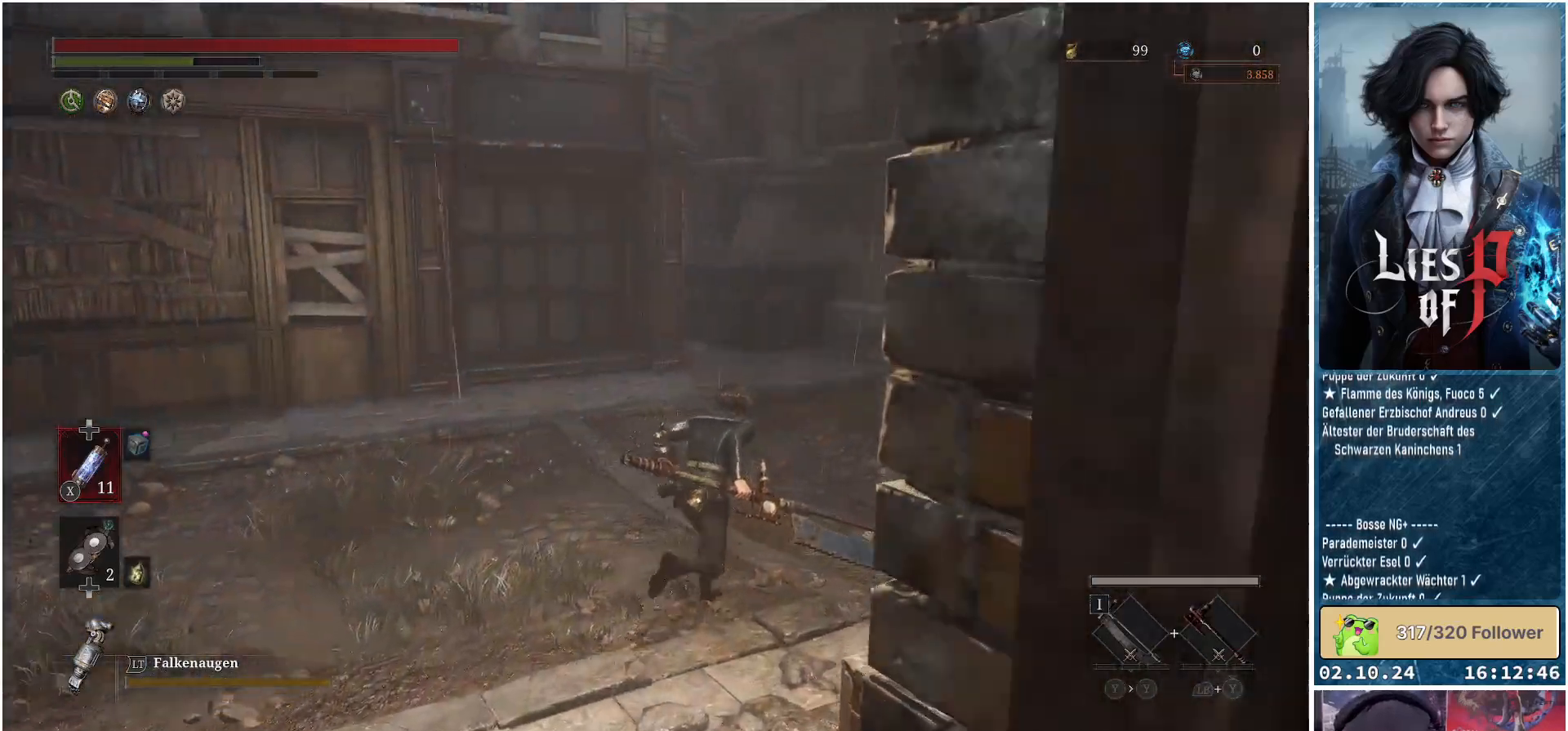
{"buttons": [], "left_stick": "up-right", "right_stick": "center", "events": [[350, "B", "up"]]}
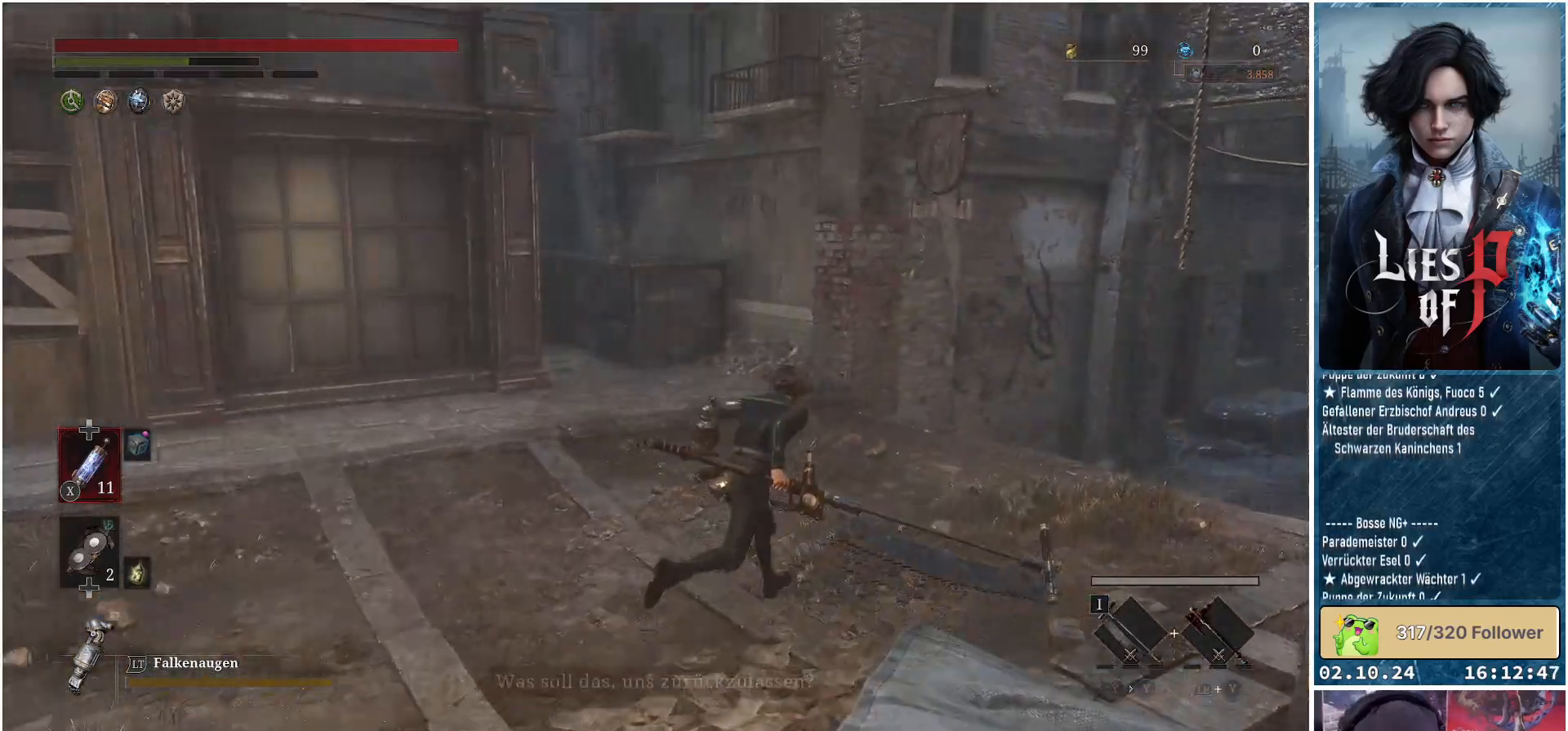
{"buttons": [], "left_stick": "up", "right_stick": "right", "events": [[150, "right_stick", "right"], [333, "left_stick", "up"]]}
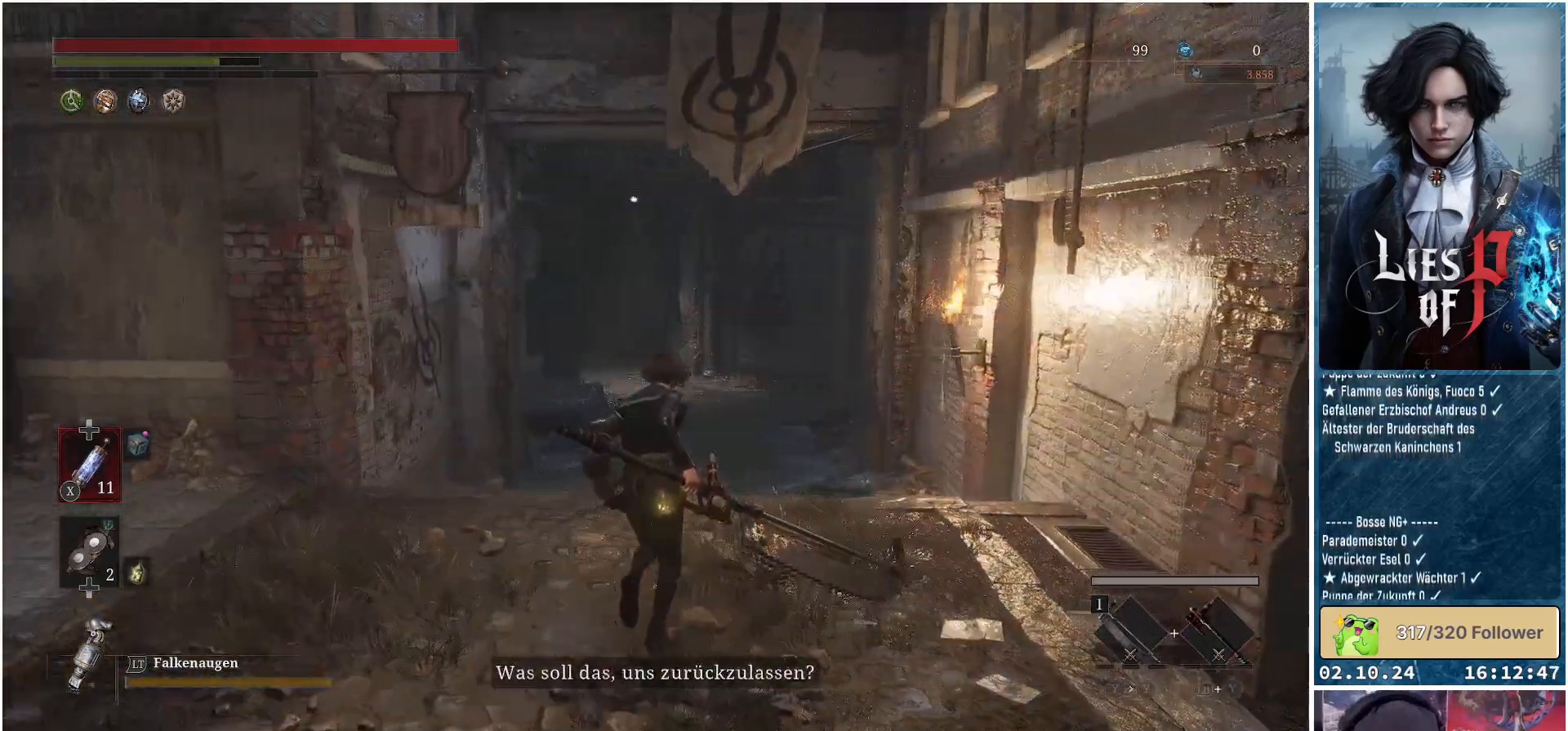
{"buttons": [], "left_stick": "up", "right_stick": "center", "events": [[33, "right_stick", "center"]]}
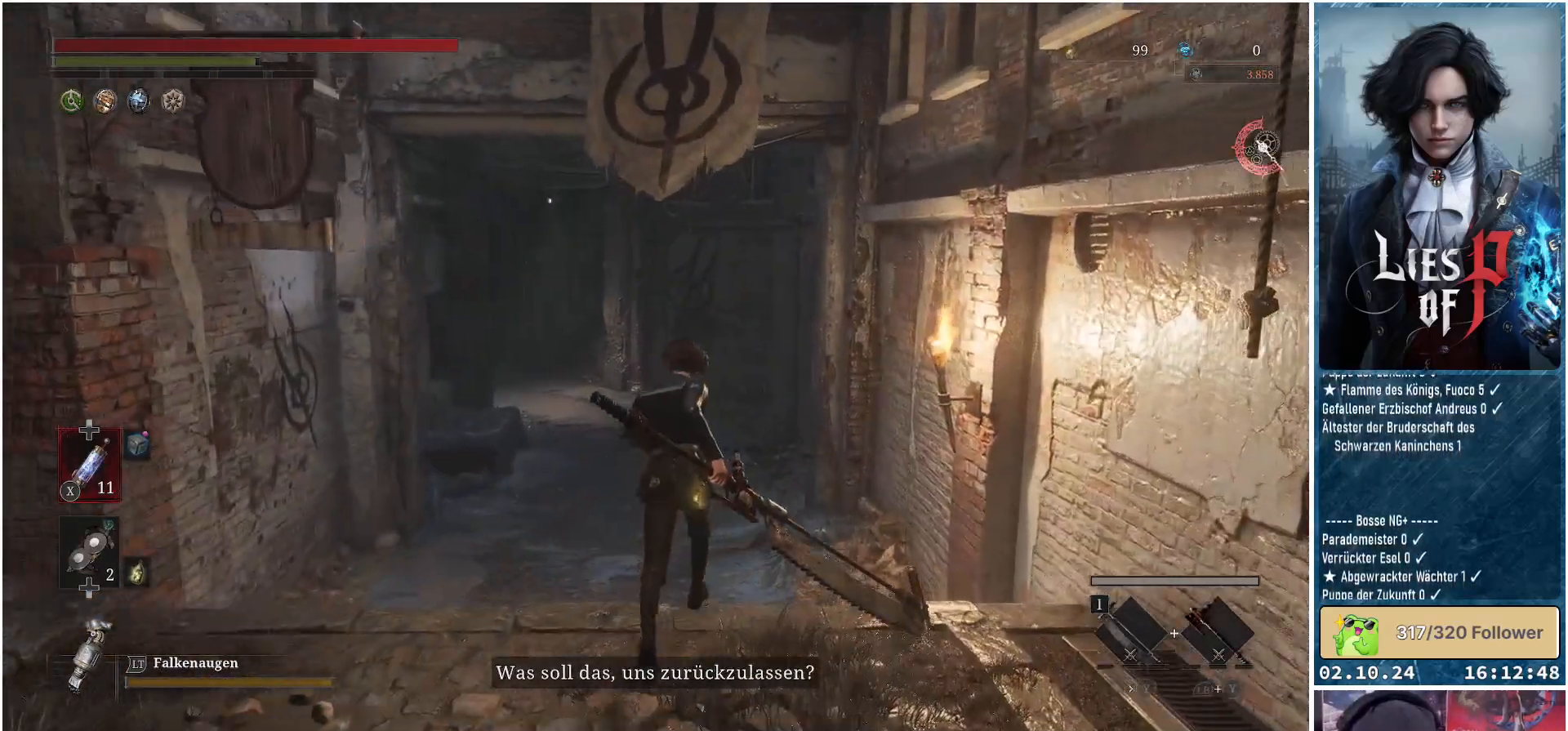
{"buttons": [], "left_stick": "up", "right_stick": "center", "events": []}
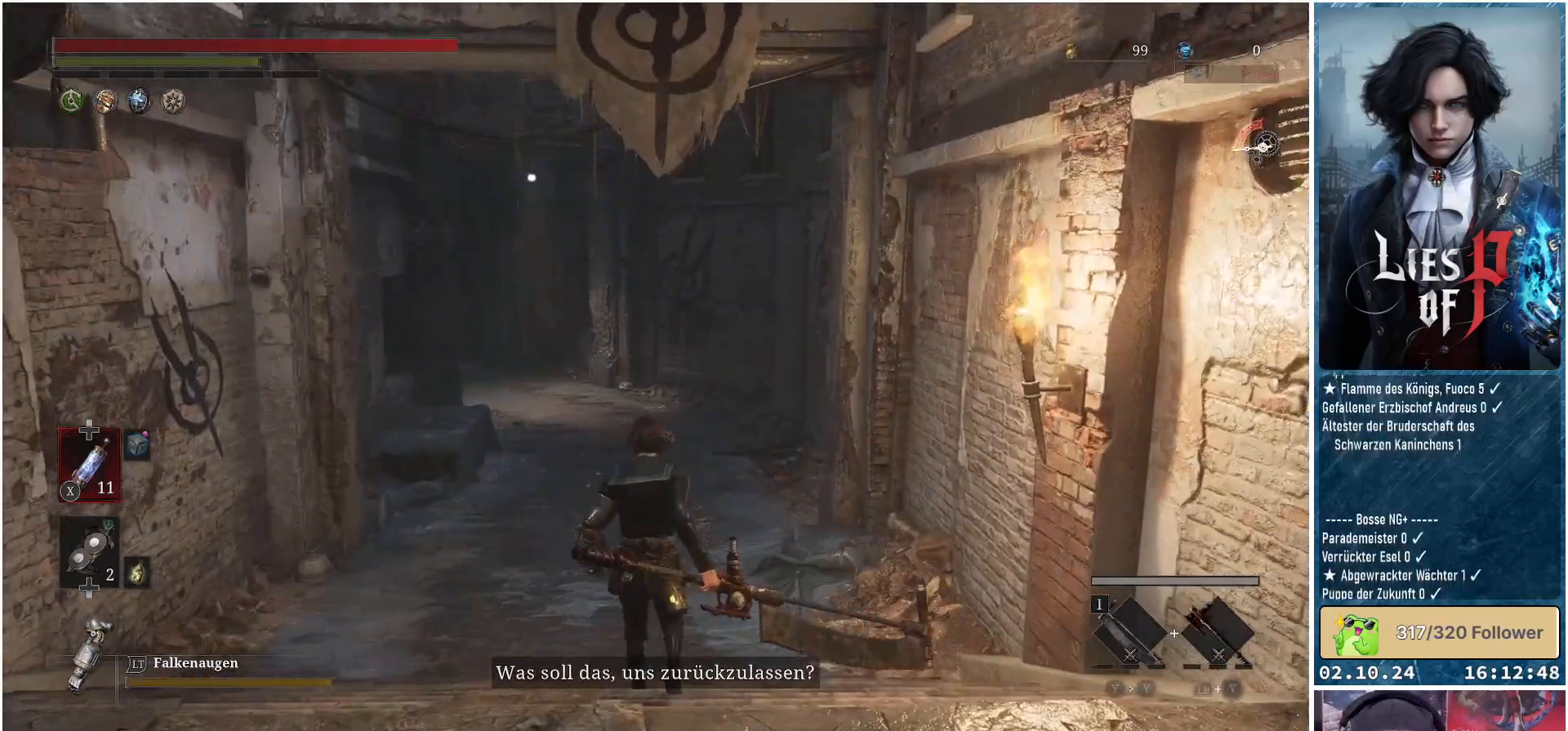
{"buttons": [], "left_stick": "center", "right_stick": "center", "events": [[117, "left_stick", "center"]]}
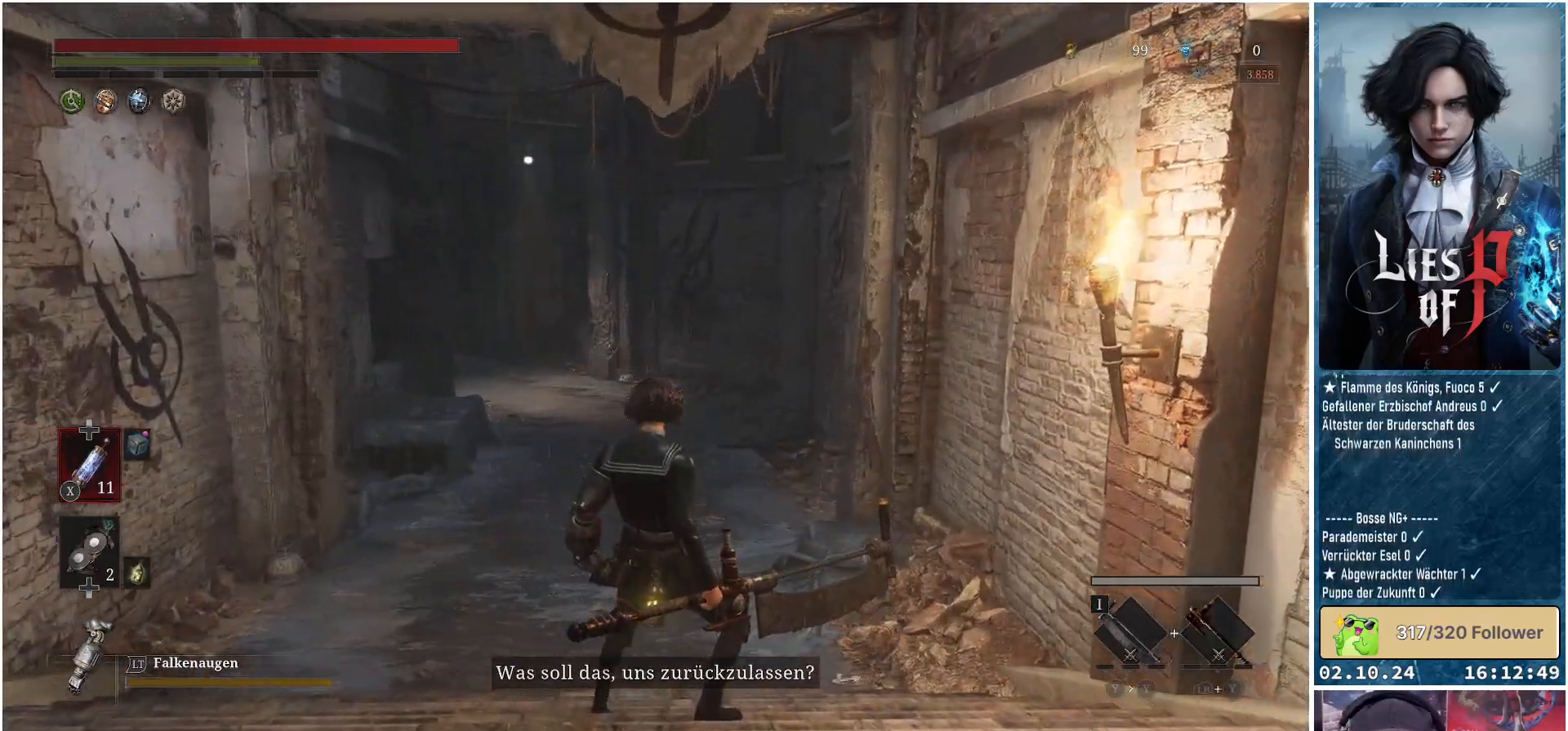
{"buttons": [], "left_stick": "center", "right_stick": "up-right", "events": [[167, "right_stick", "up-right"]]}
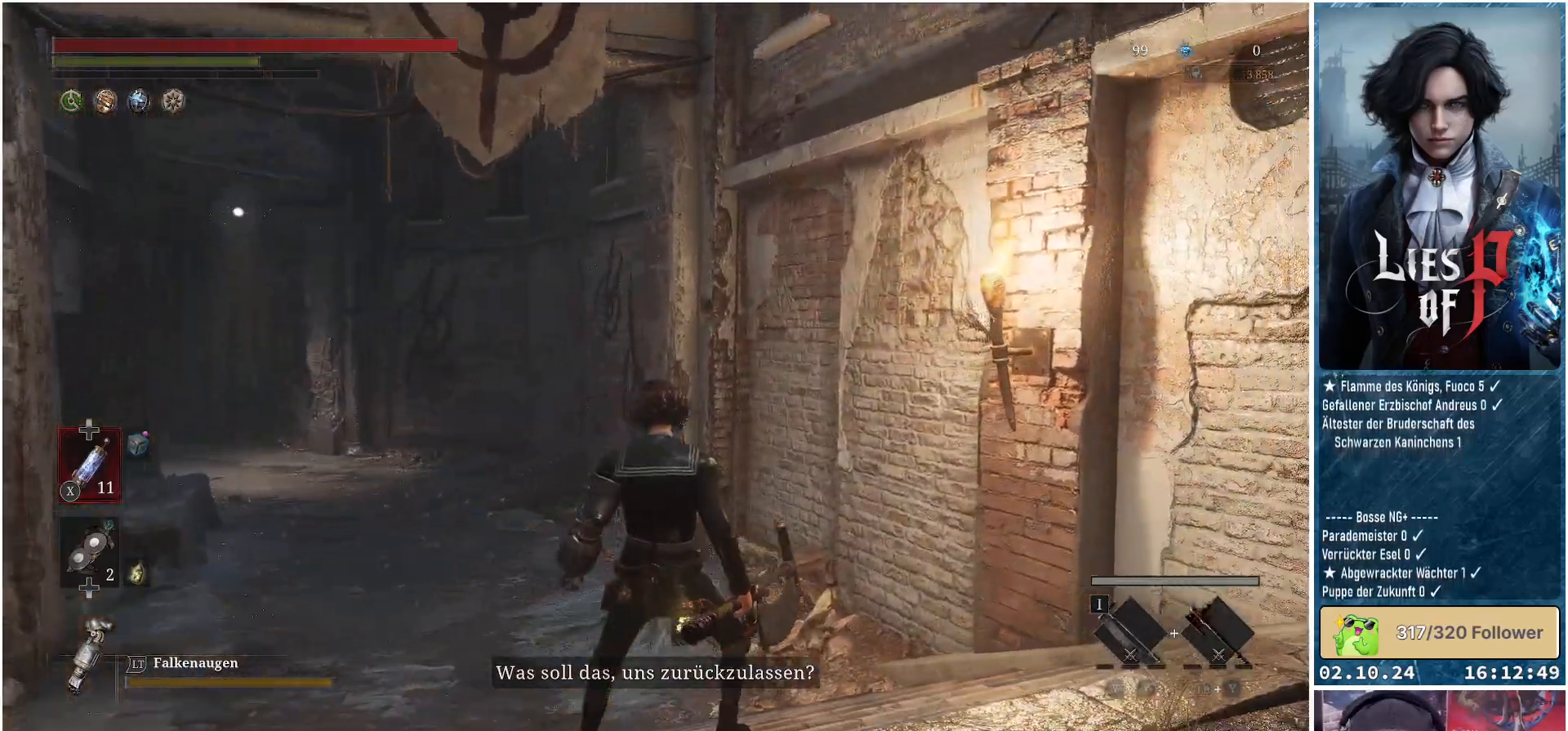
{"buttons": [], "left_stick": "center", "right_stick": "up-left", "events": [[100, "right_stick", "up"], [217, "right_stick", "up-left"]]}
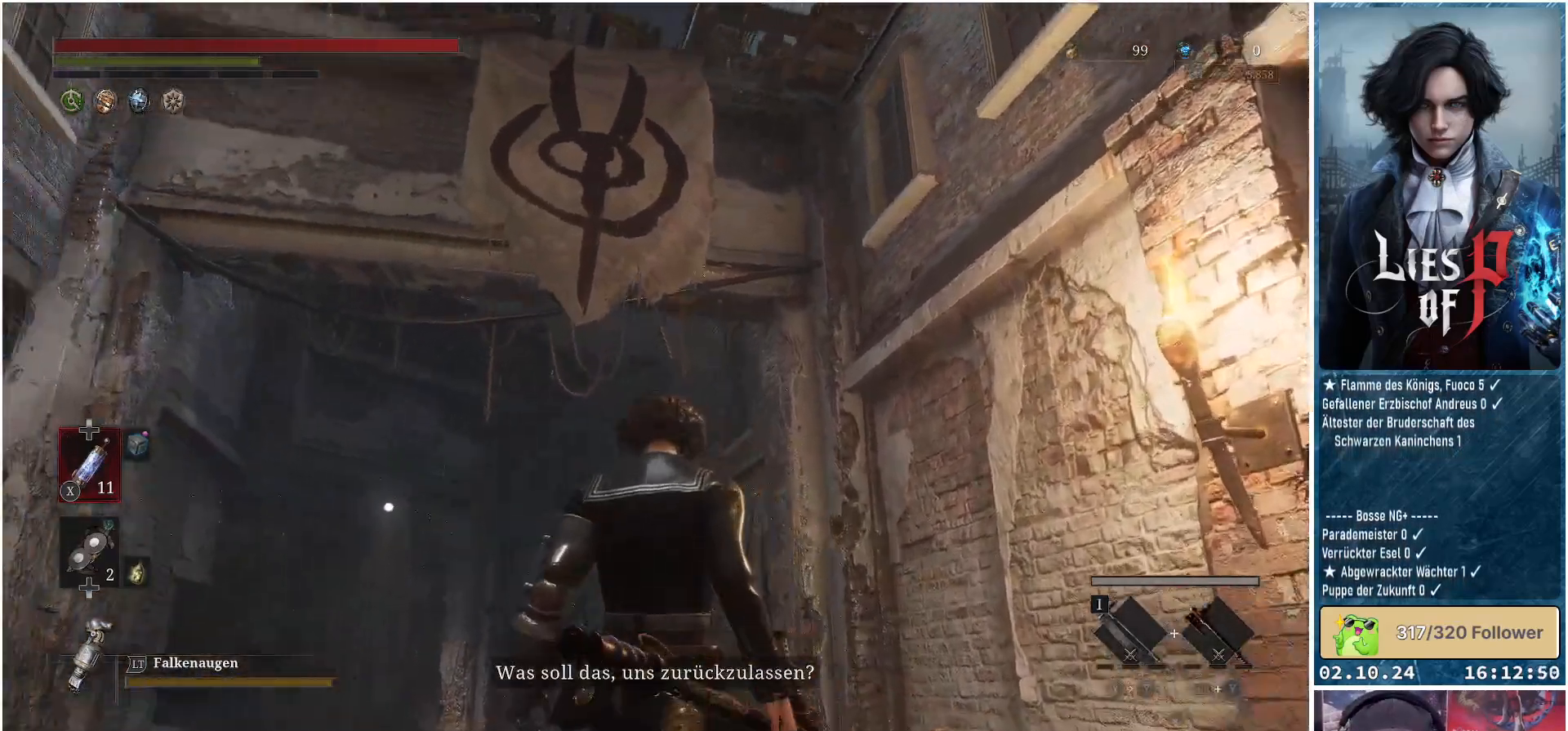
{"buttons": [], "left_stick": "center", "right_stick": "center", "events": [[183, "right_stick", "up"], [467, "right_stick", "center"]]}
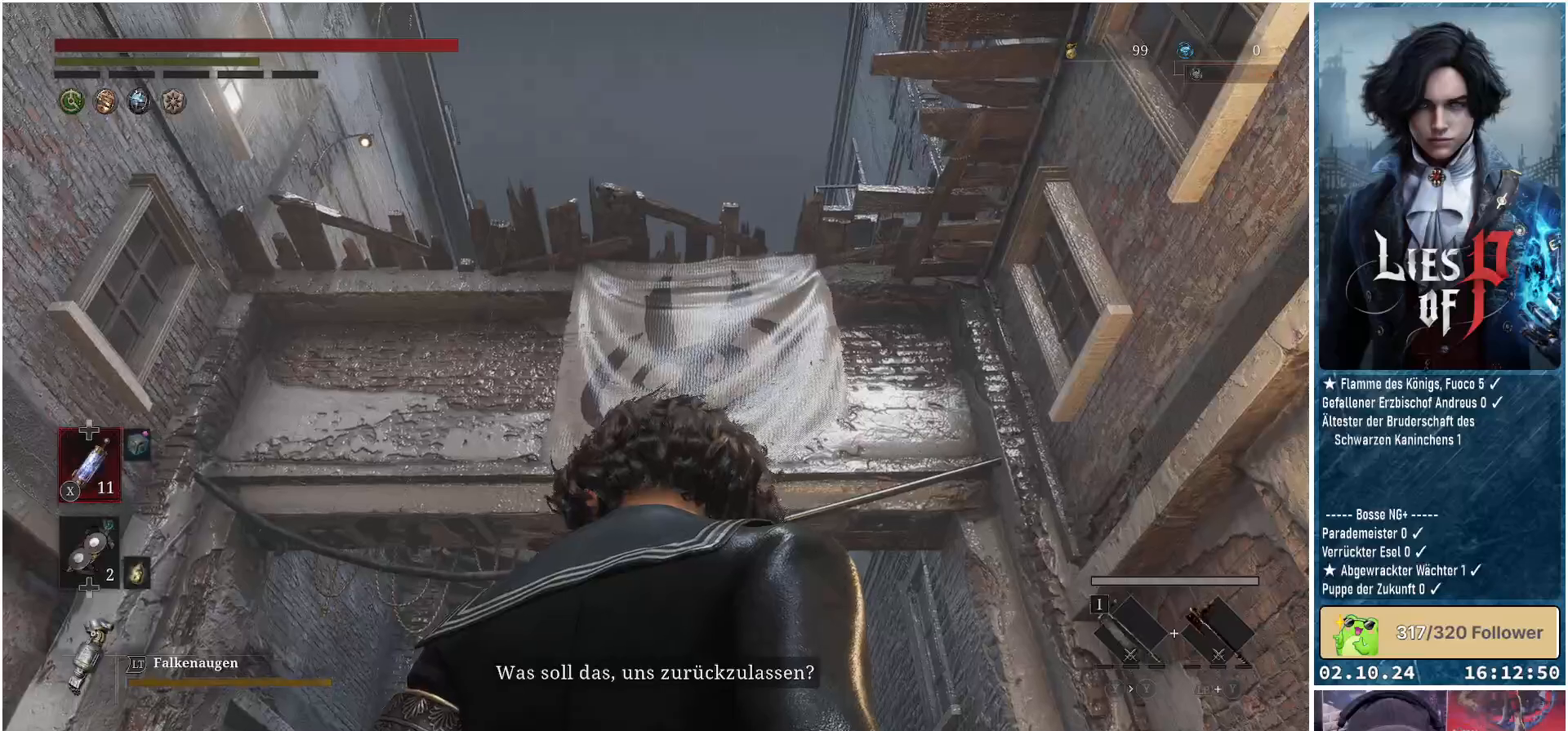
{"buttons": [], "left_stick": "center", "right_stick": "center", "events": []}
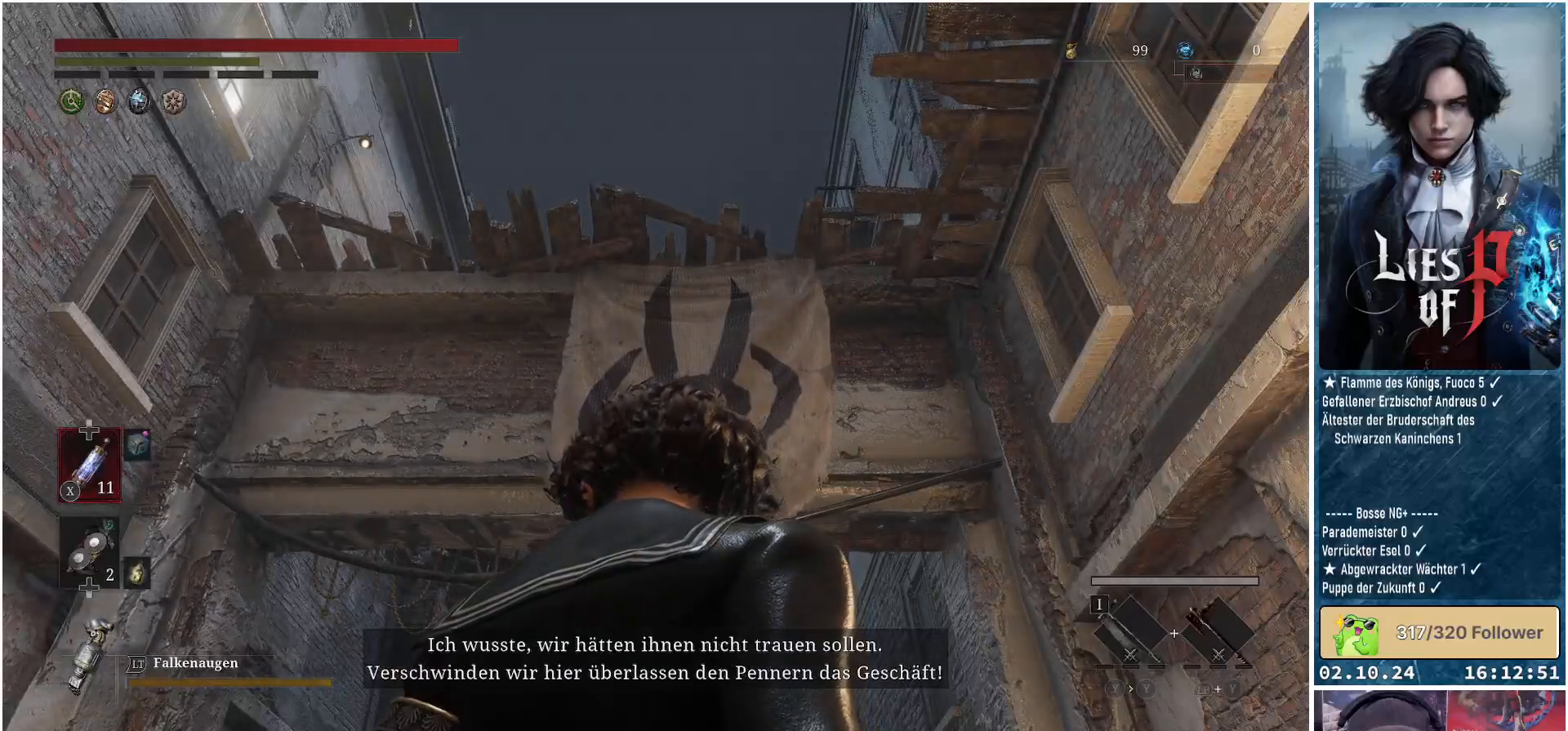
{"buttons": [], "left_stick": "up-left", "right_stick": "down", "events": [[450, "left_stick", "up-left"], [467, "right_stick", "down"]]}
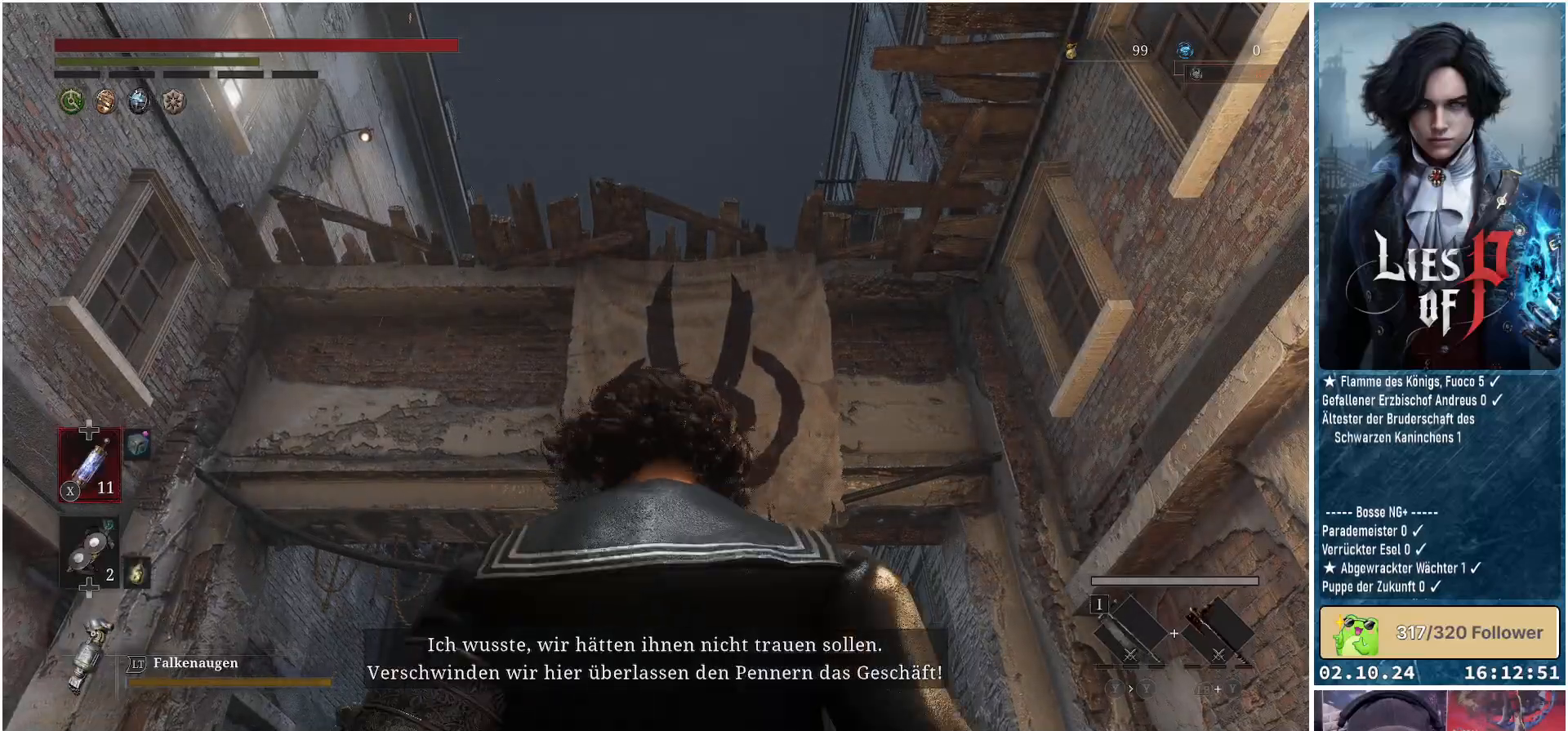
{"buttons": [], "left_stick": "up", "right_stick": "center", "events": [[200, "left_stick", "up"], [467, "right_stick", "center"]]}
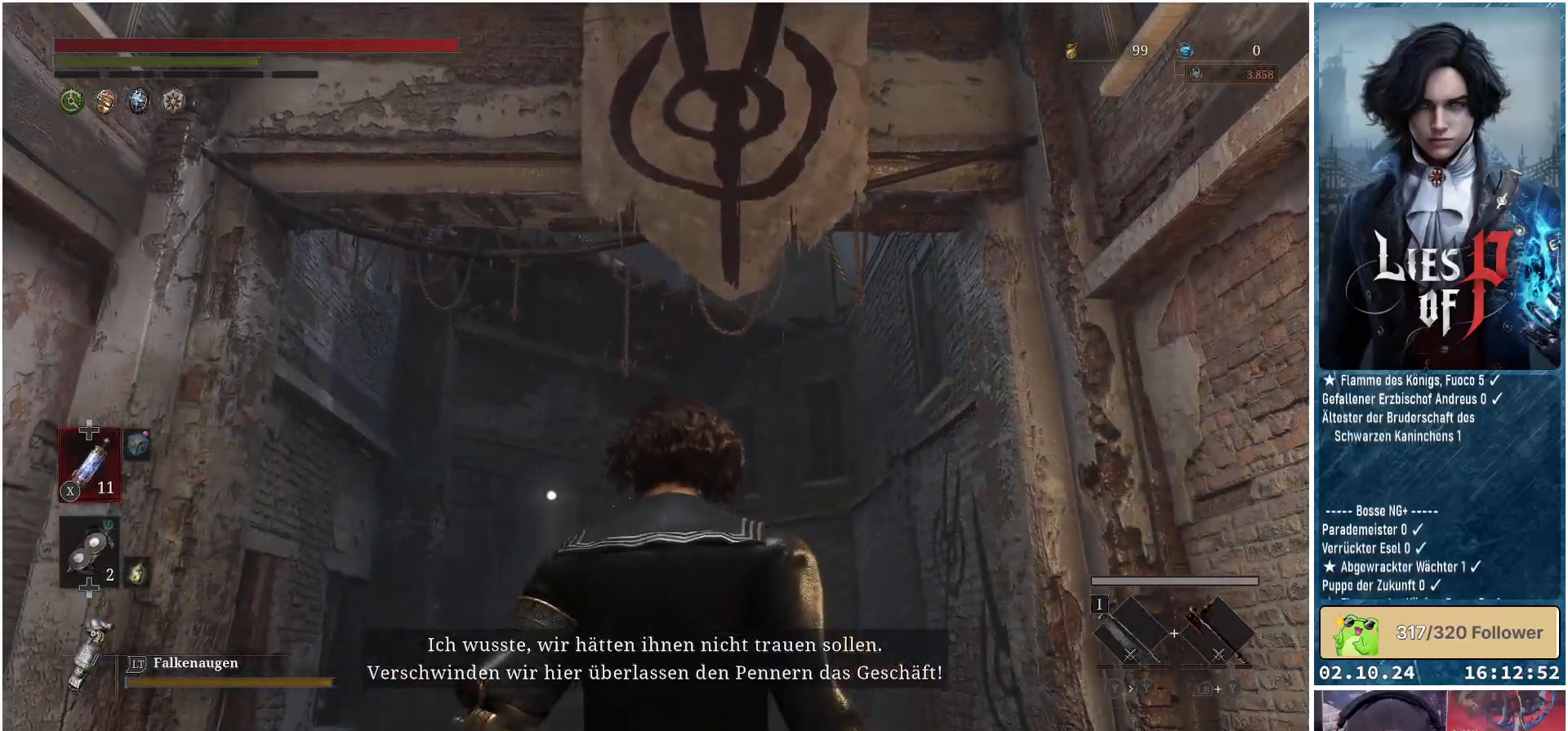
{"buttons": [], "left_stick": "up", "right_stick": "center", "events": []}
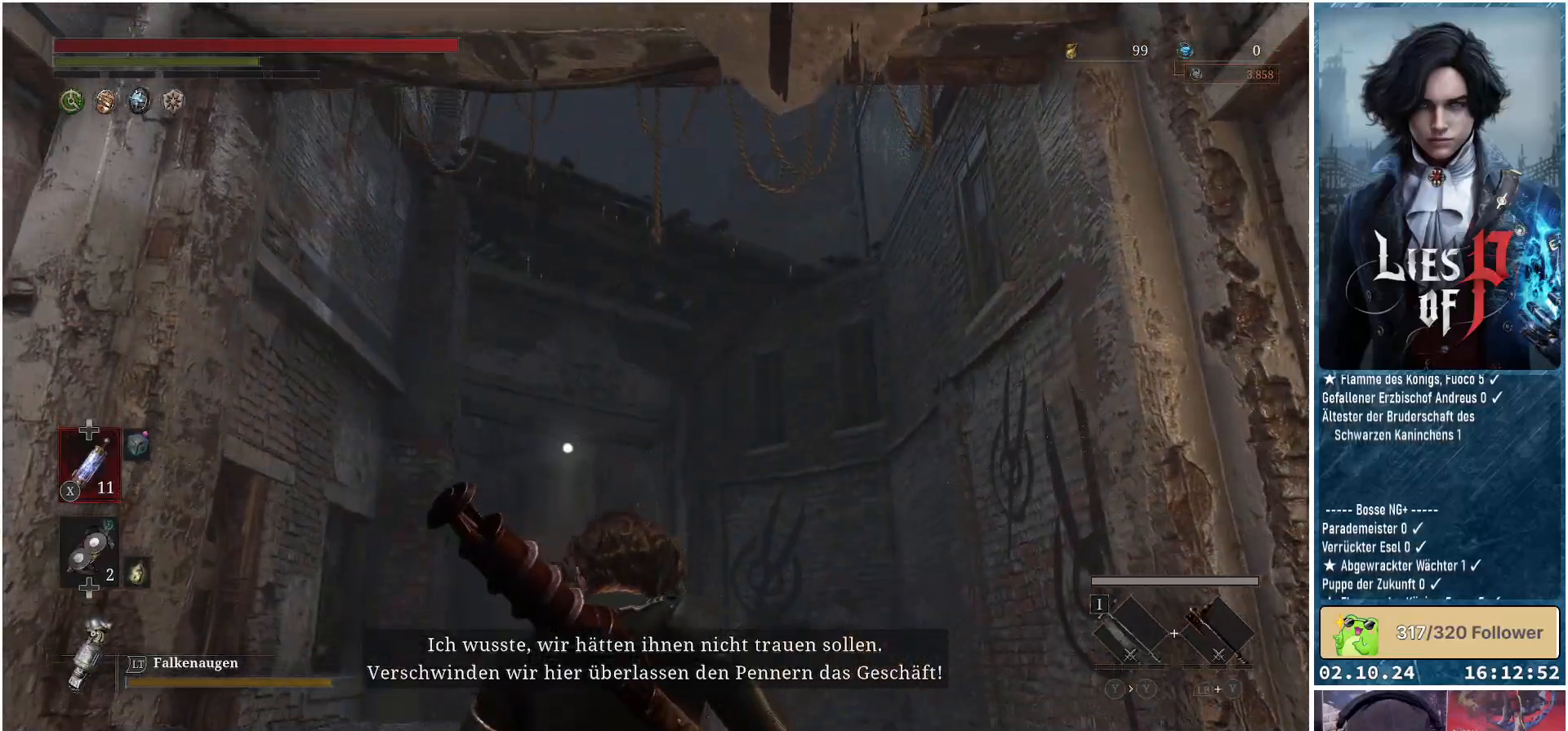
{"buttons": [], "left_stick": "up", "right_stick": "center", "events": []}
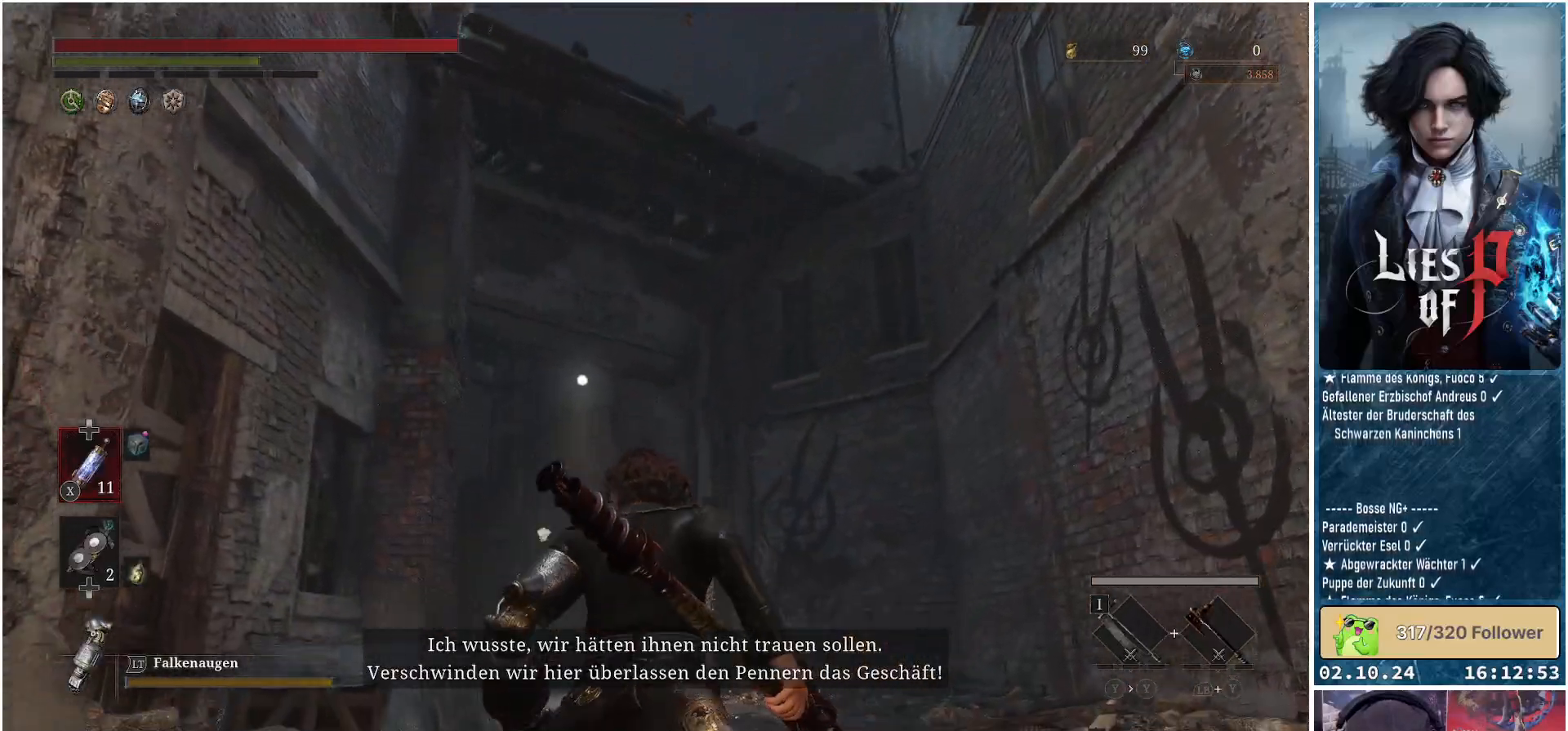
{"buttons": [], "left_stick": "up", "right_stick": "center", "events": []}